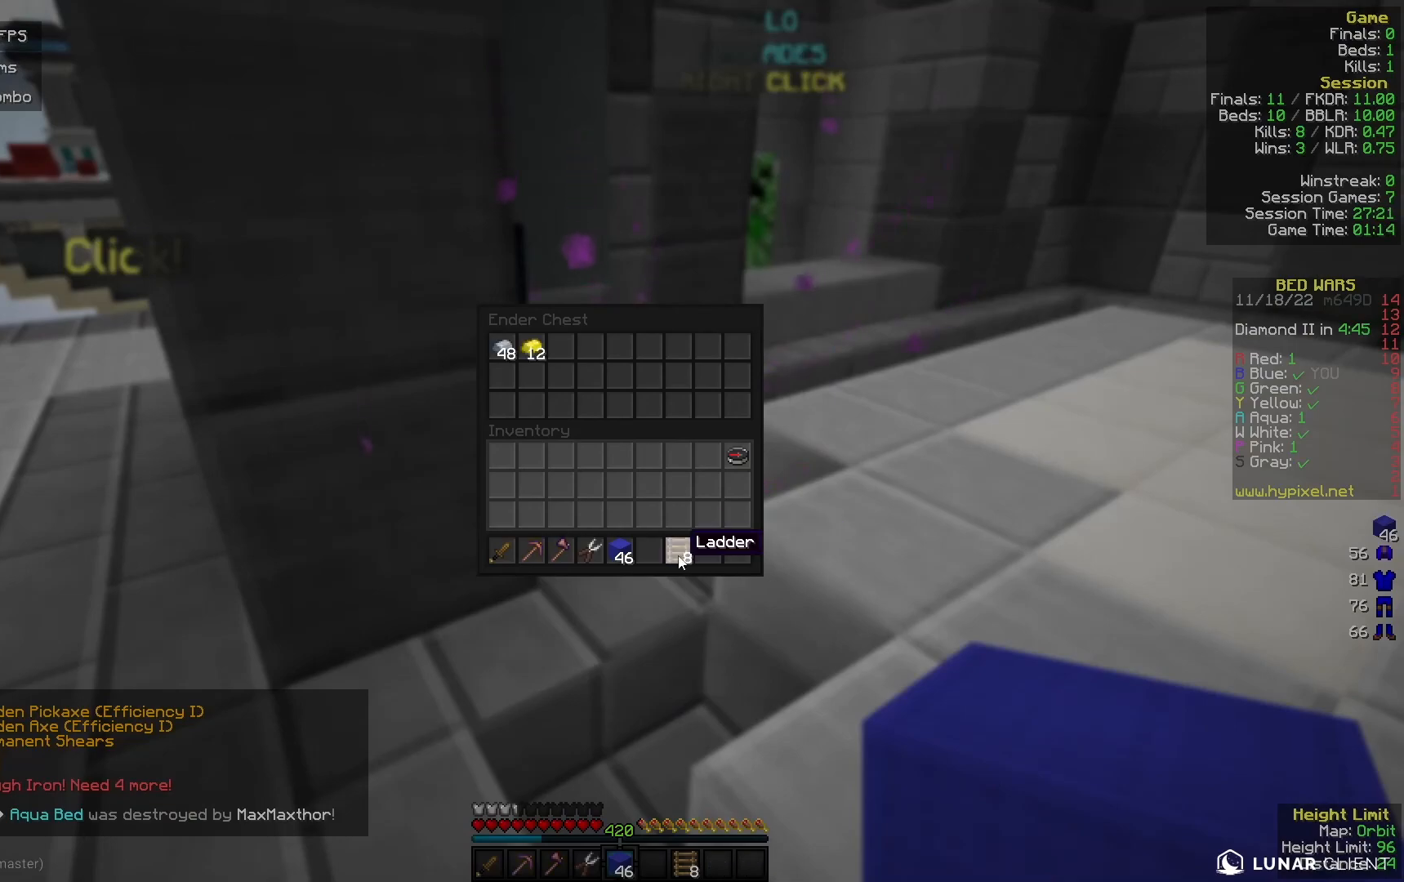
Gameplay with keyboard and mouse; each line is a JSON object with the keys and mouse buttons held at the frame after it. "events" lists presses ("down") and releases ("up") of "a", "d", "s", "w", "mouse_left" and "mouse_right" between this image and that frame as [ms after this image, input, new state], when the widget could be followed in between. "mouse_left", "mouse_right" = the "left", "right" buttons of the "mouse" list. No other keys are recorded. Fast repeated clicks can show as one long hold. Mouse movement is not recorded.
{"keys": [], "mouse": [], "events": []}
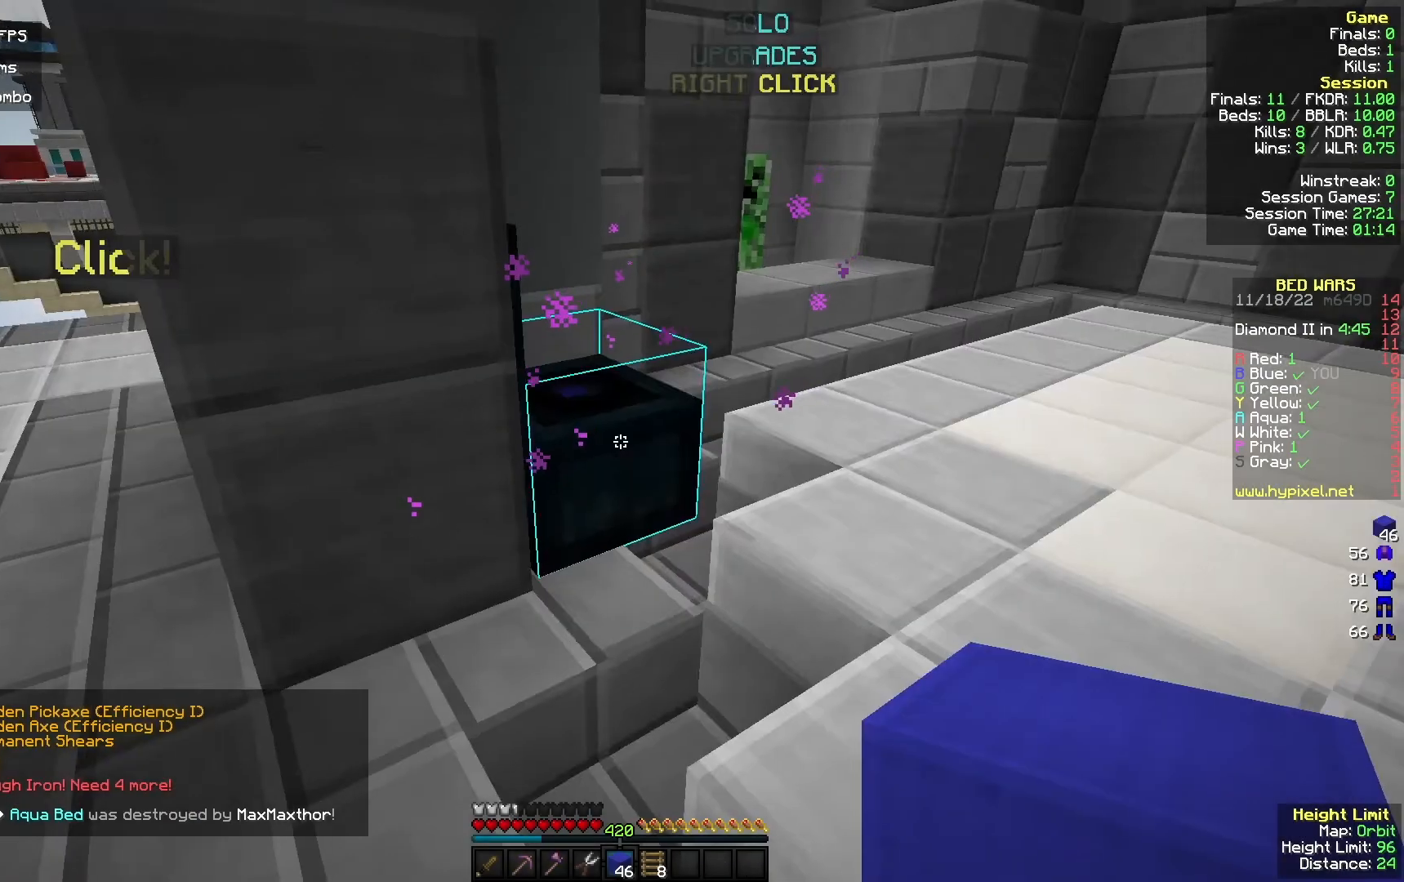
{"keys": [], "mouse": ["right"], "events": [[100, "w", "down"], [333, "w", "up"], [400, "mouse_right", "down"]]}
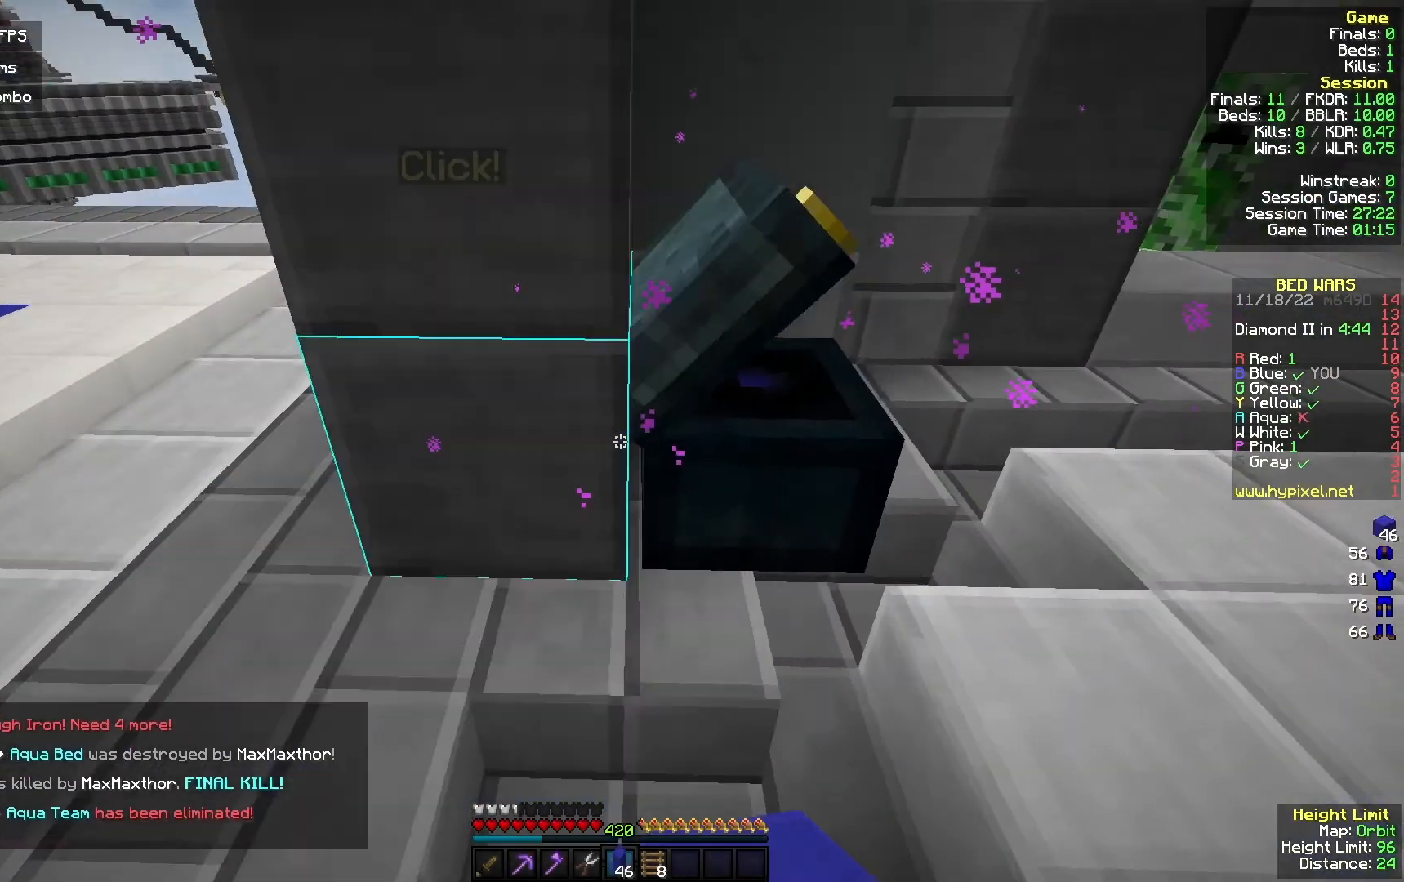
{"keys": [], "mouse": [], "events": [[267, "mouse_right", "up"]]}
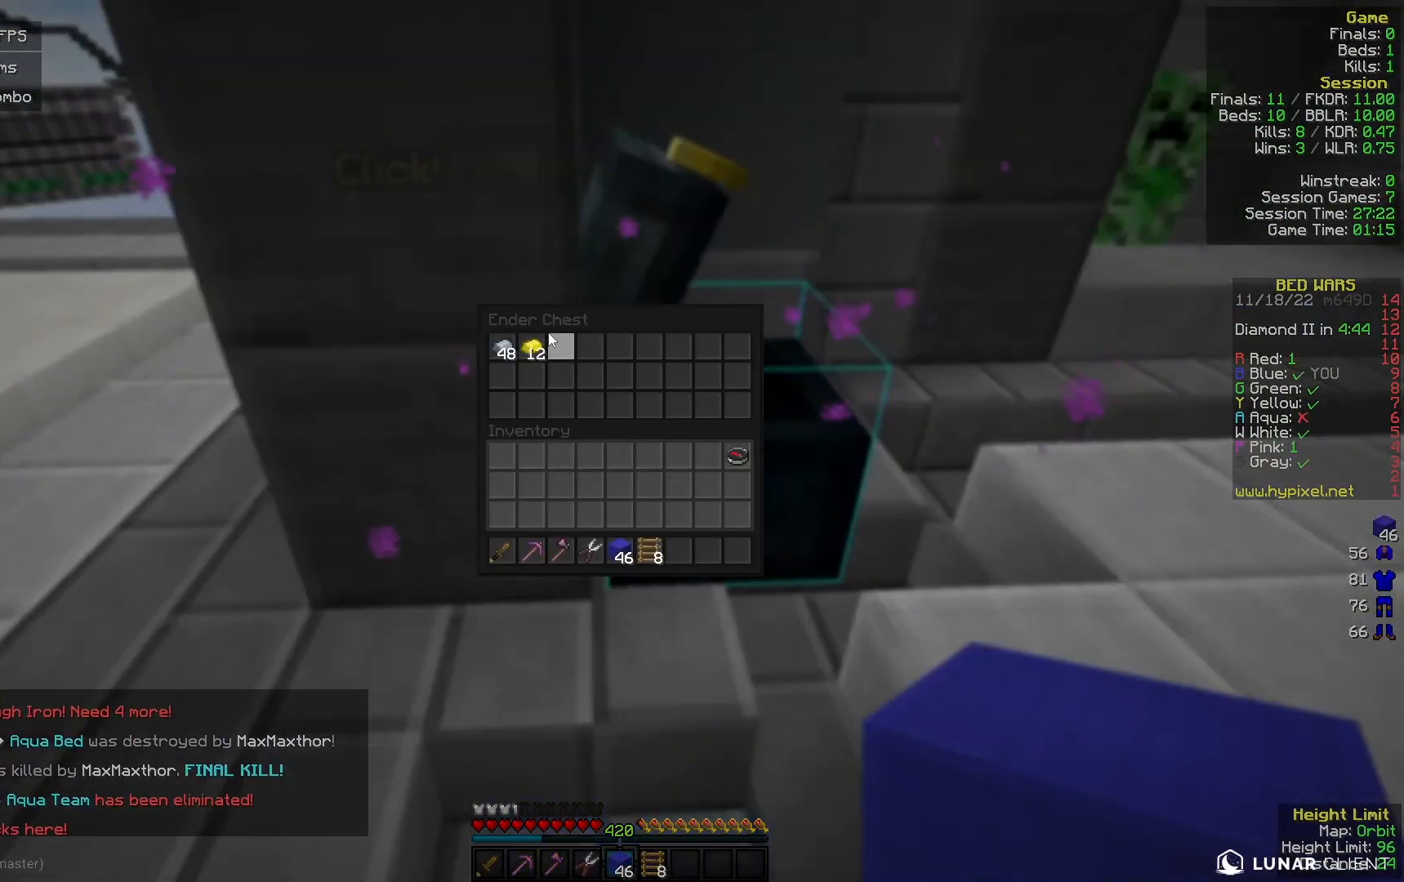
{"keys": ["w"], "mouse": [], "events": [[433, "w", "down"]]}
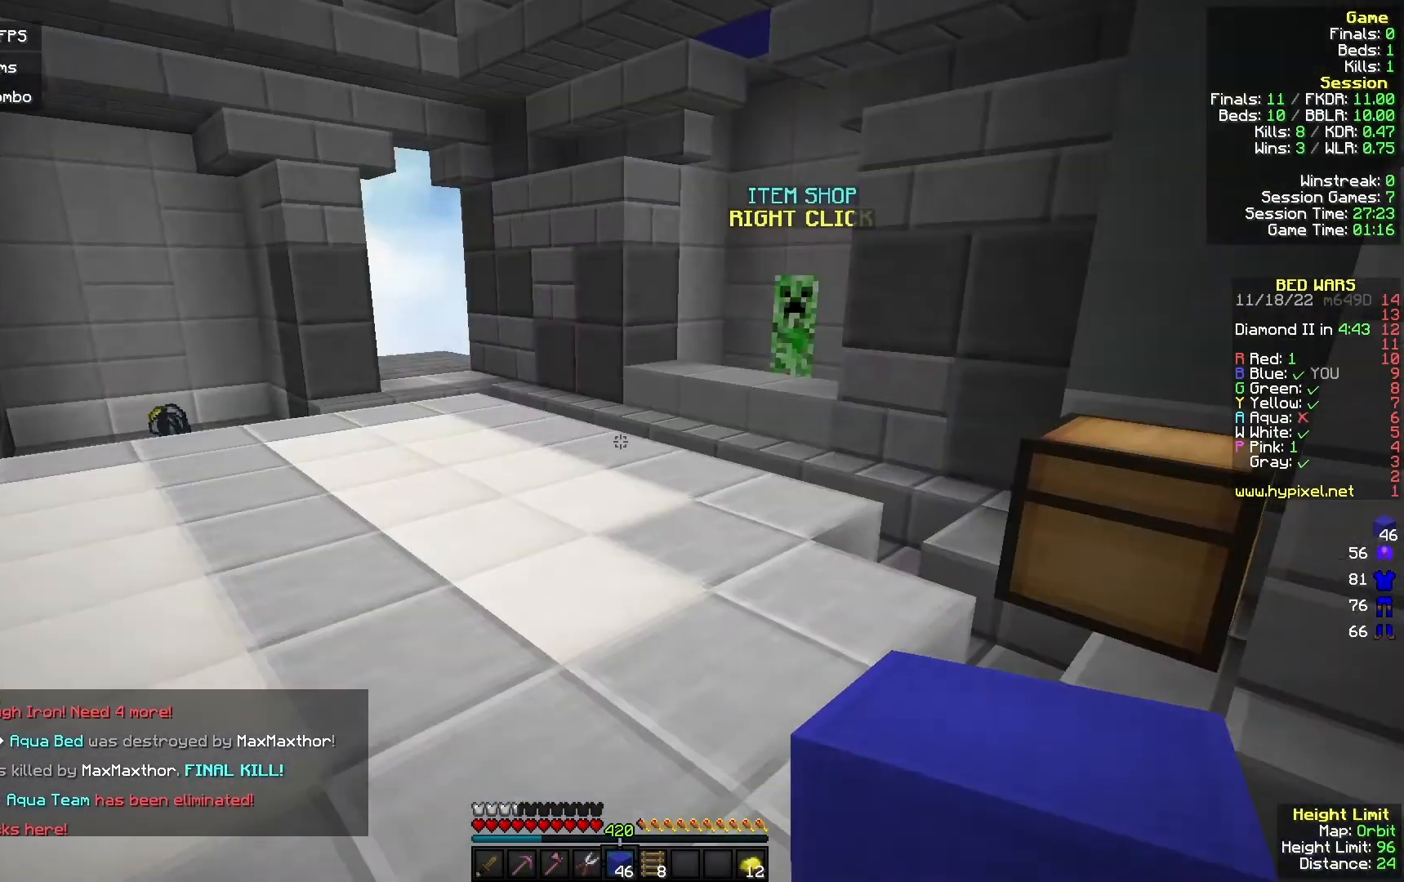
{"keys": ["w"], "mouse": [], "events": []}
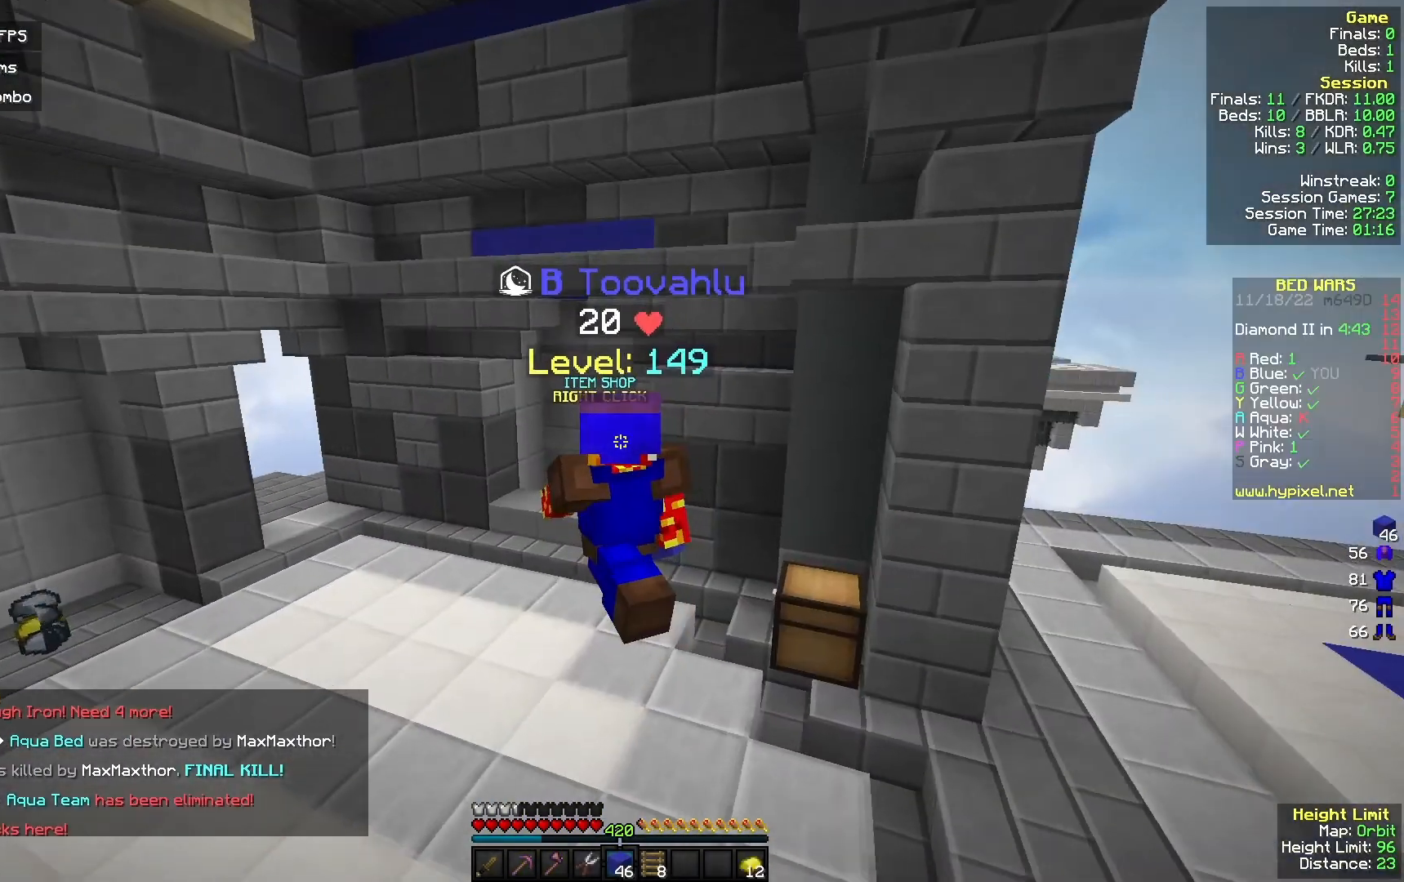
{"keys": [], "mouse": ["right"], "events": [[400, "mouse_right", "down"], [467, "w", "up"]]}
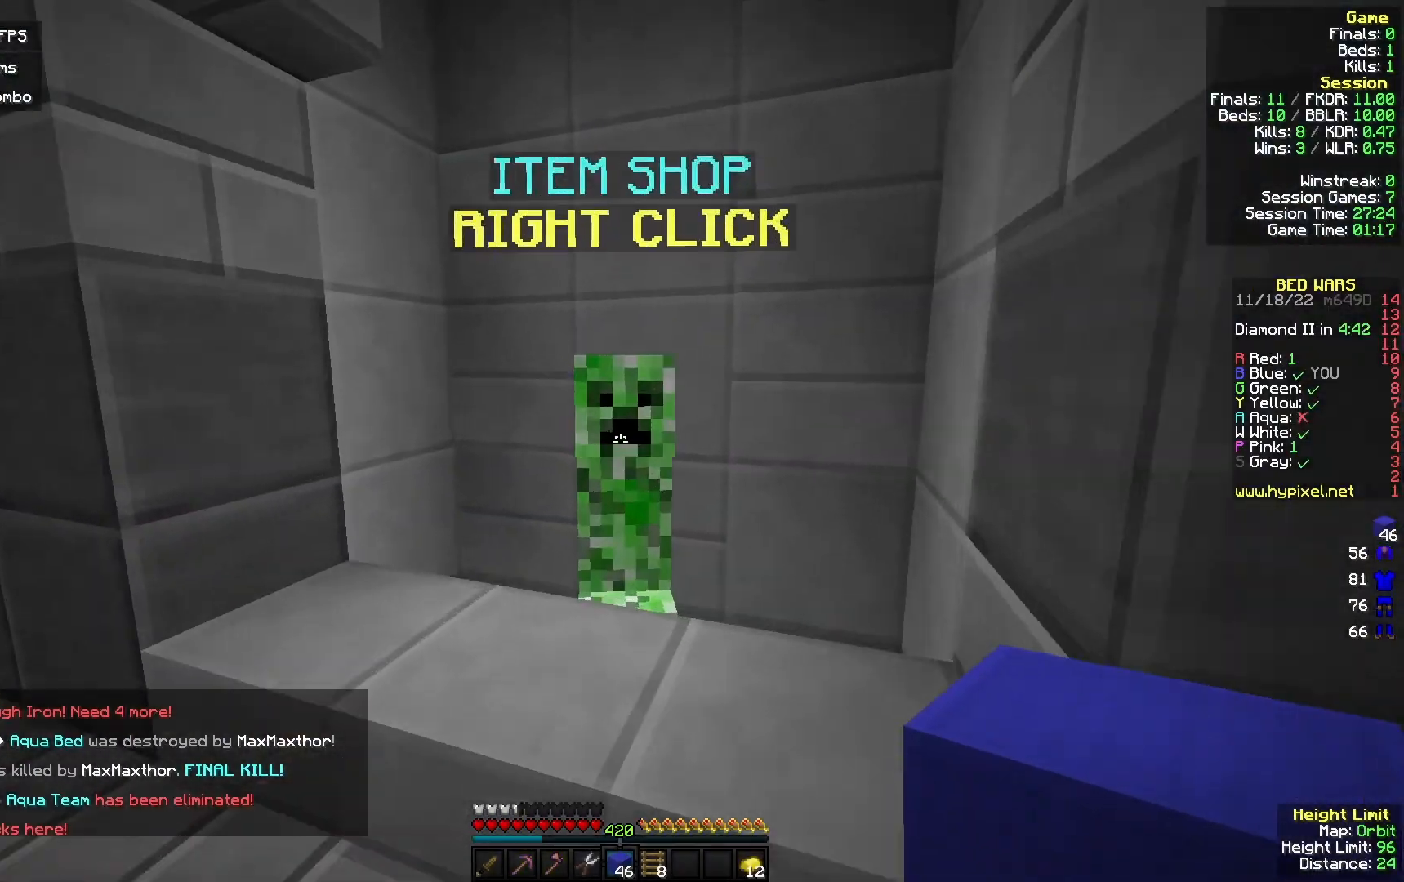
{"keys": [], "mouse": [], "events": [[67, "mouse_right", "up"]]}
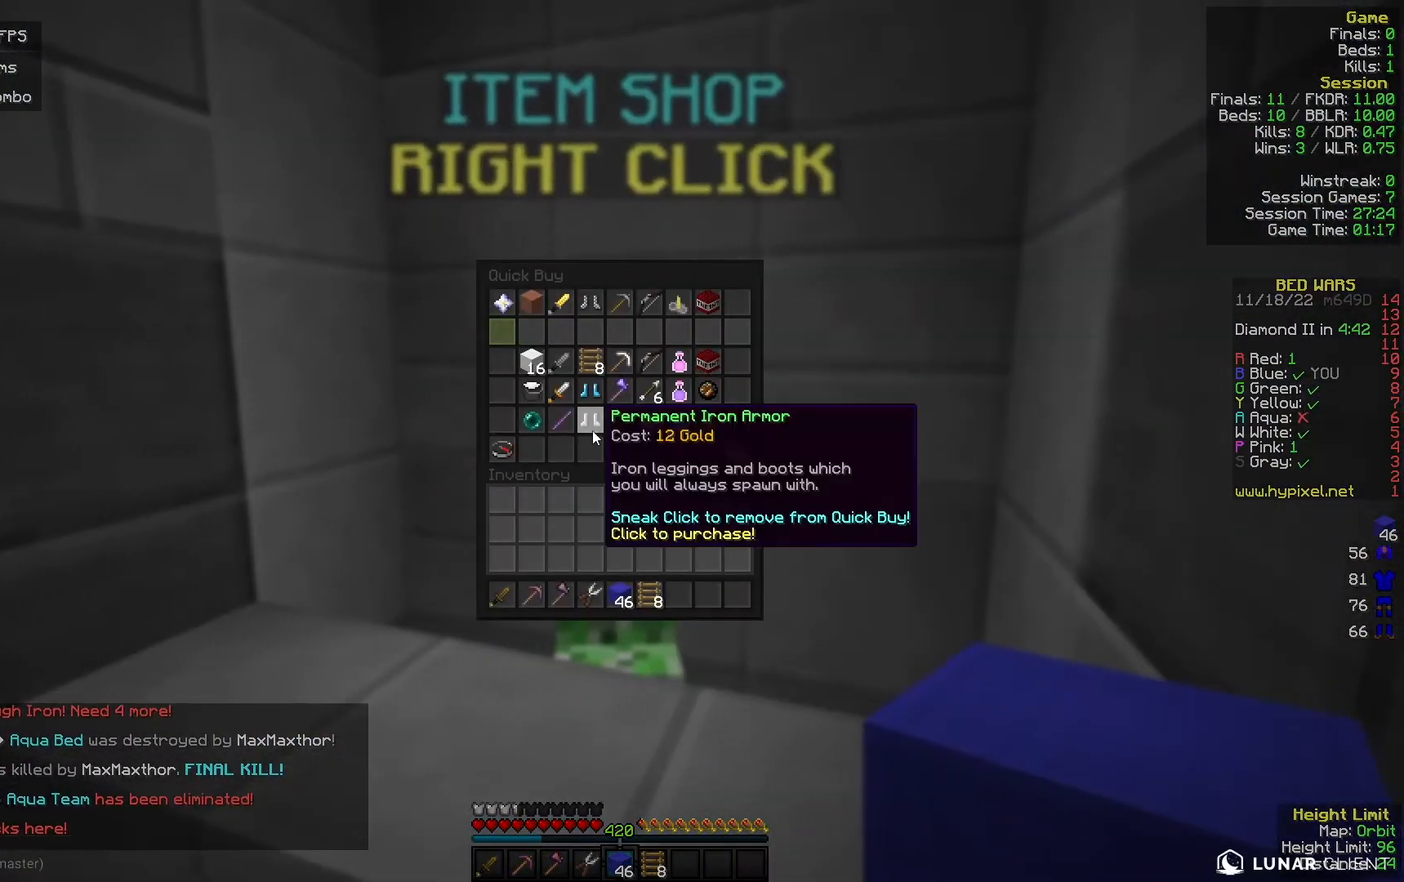
{"keys": ["w"], "mouse": [], "events": [[233, "w", "down"]]}
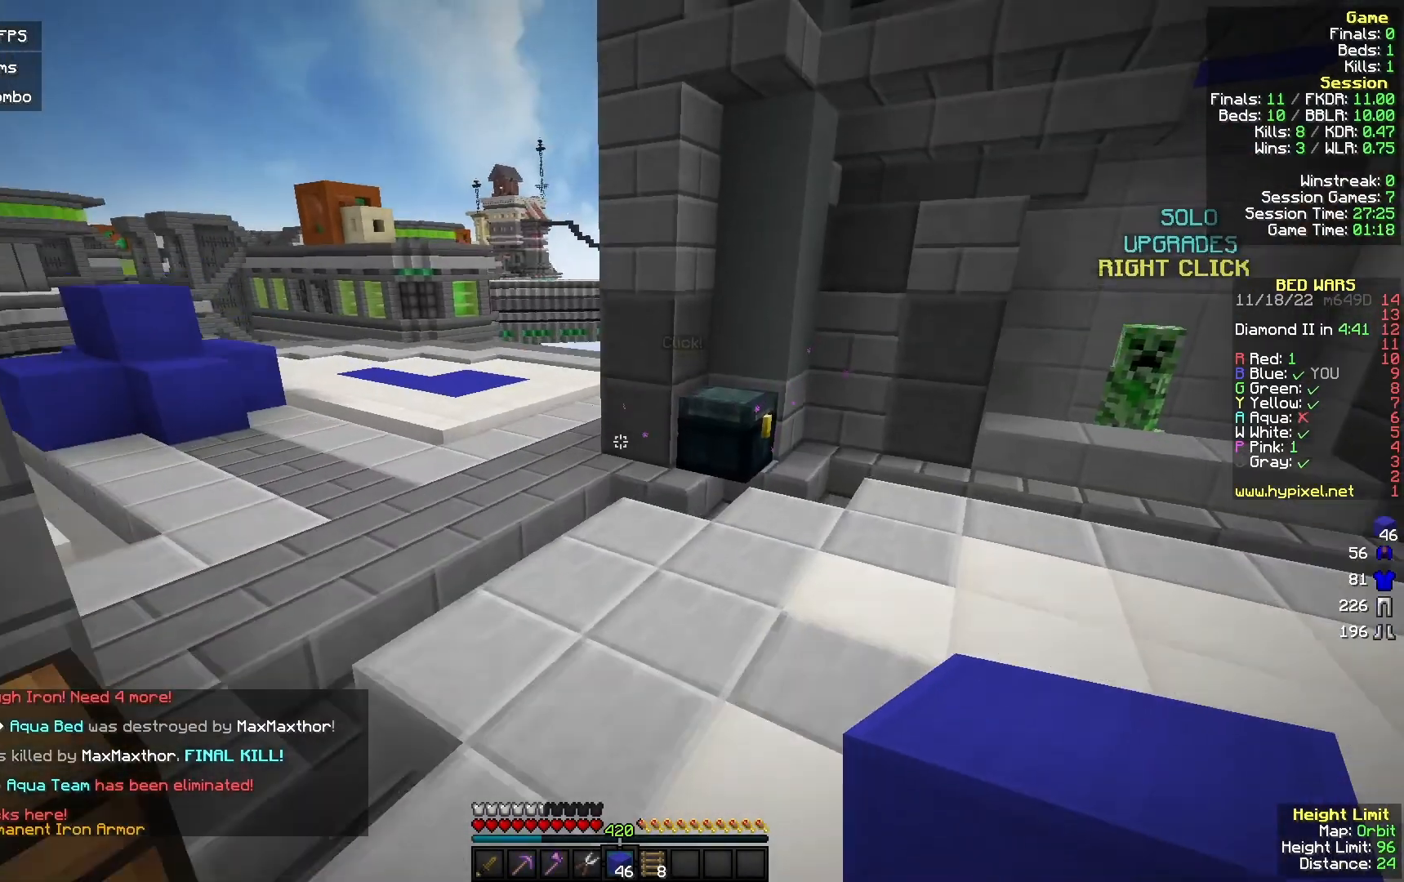
{"keys": ["a", "w"], "mouse": ["left"], "events": [[100, "a", "down"], [167, "mouse_left", "down"]]}
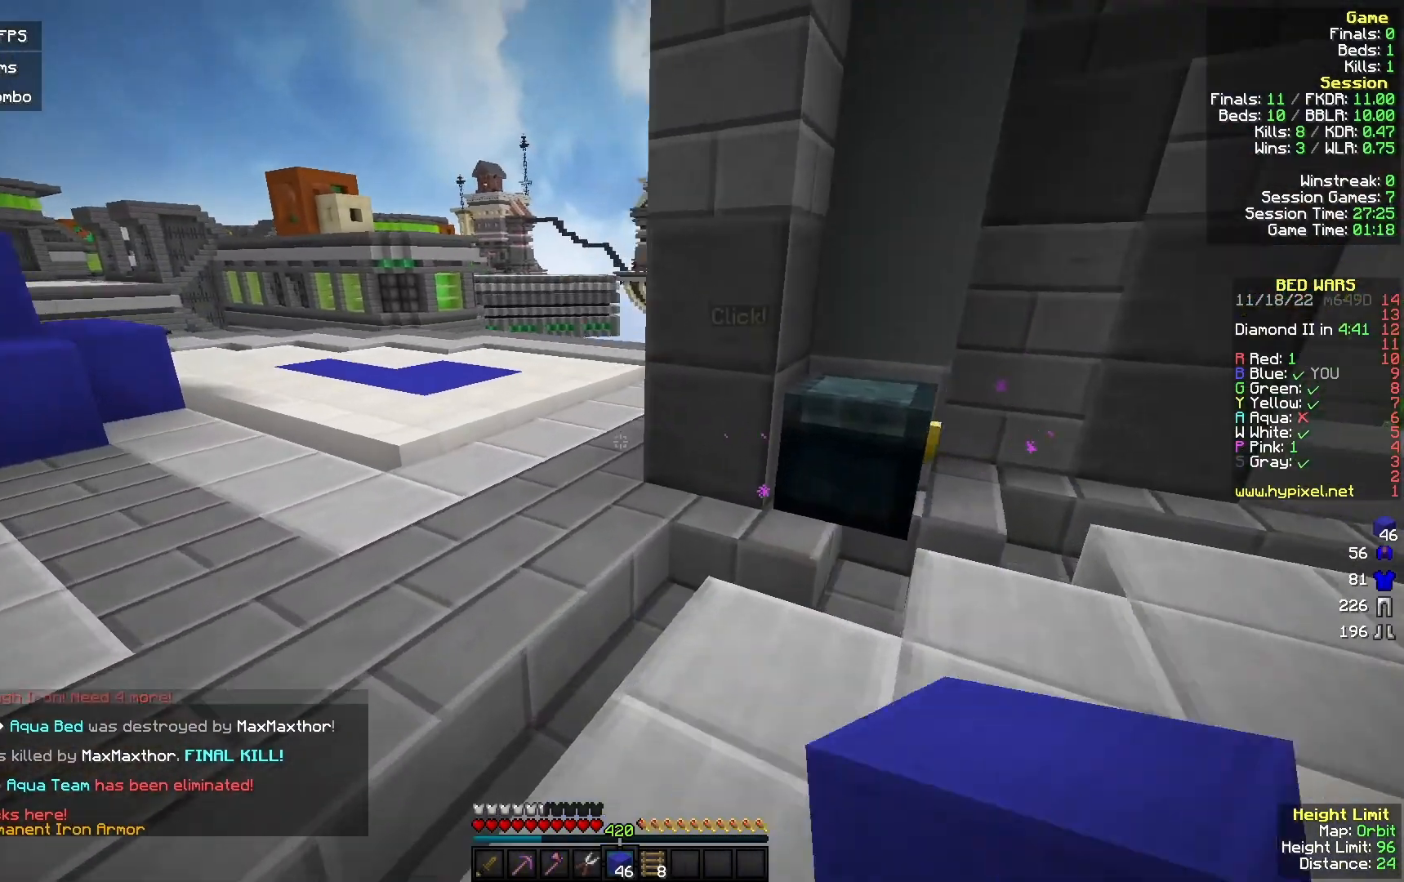
{"keys": ["w"], "mouse": ["left"], "events": [[67, "a", "up"]]}
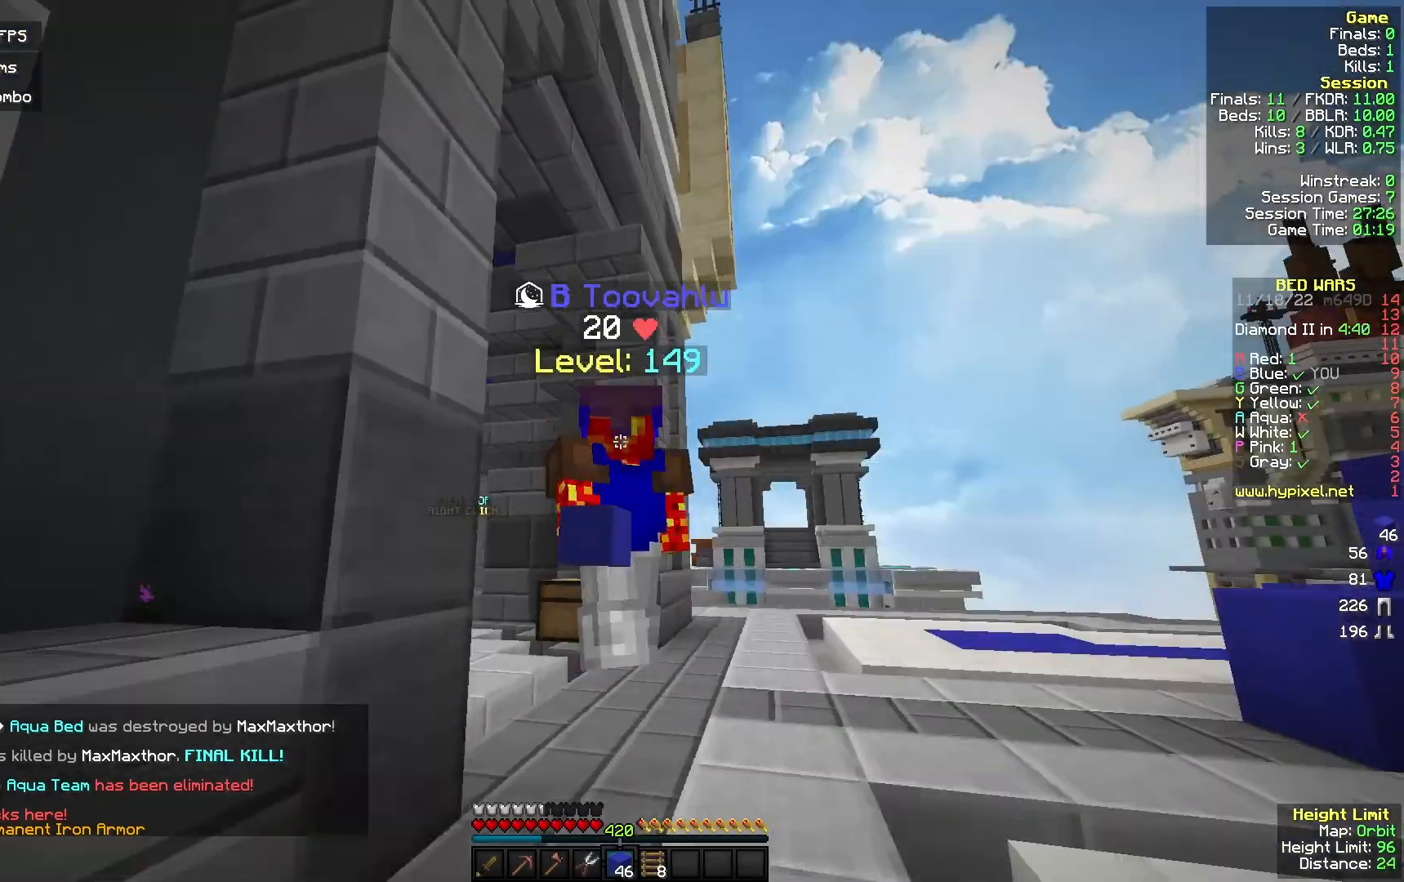
{"keys": ["w"], "mouse": ["left"], "events": []}
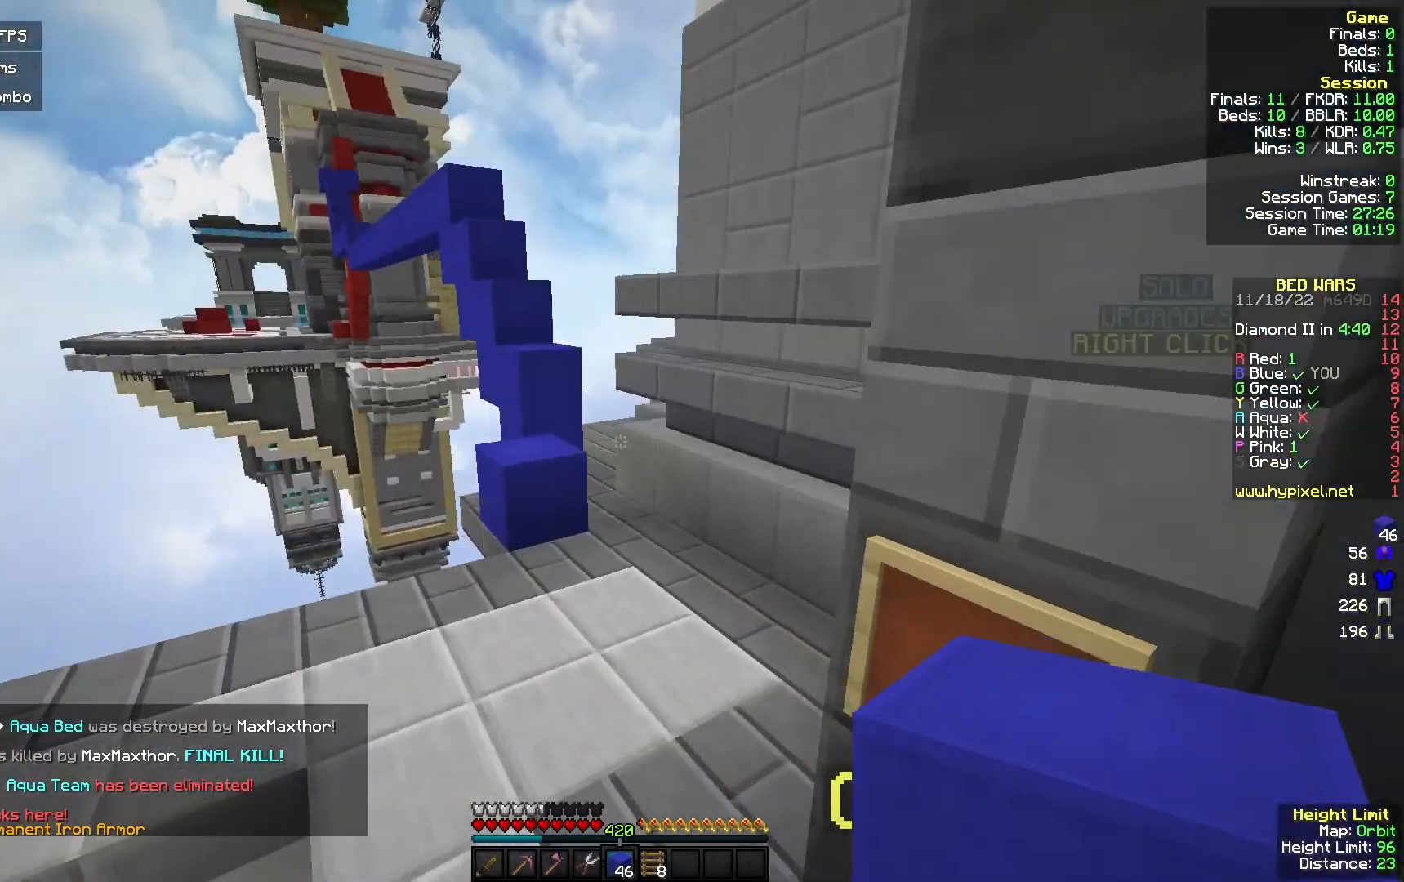
{"keys": ["d", "w"], "mouse": [], "events": [[67, "mouse_left", "up"], [233, "mouse_right", "down"], [367, "mouse_right", "up"], [433, "d", "down"]]}
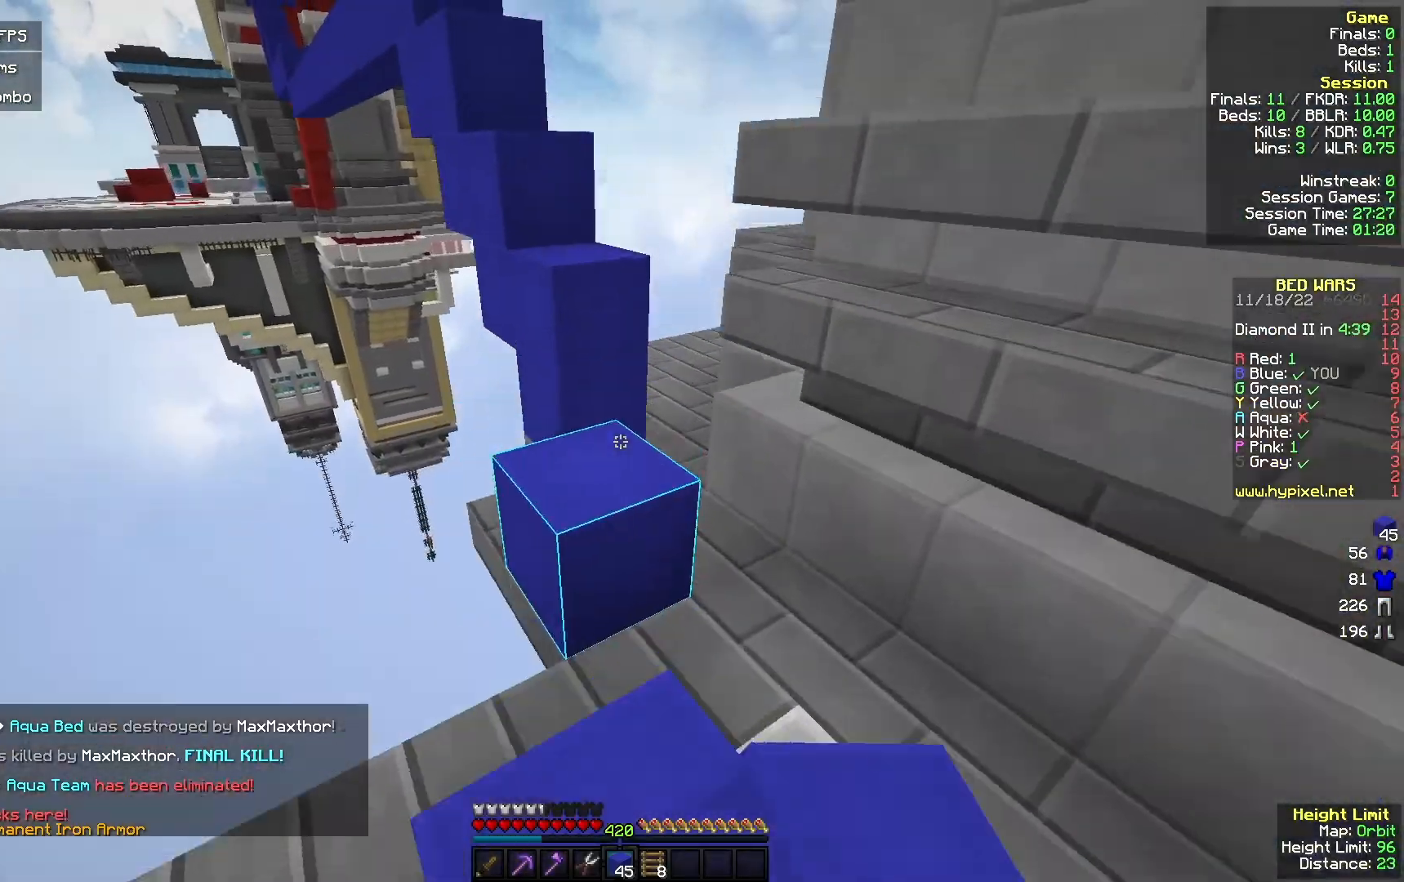
{"keys": ["a", "w"], "mouse": [], "events": [[100, "d", "up"], [133, "a", "down"], [167, "mouse_right", "down"], [200, "a", "up"], [333, "mouse_right", "up"], [367, "d", "down"], [467, "a", "down"], [467, "d", "up"]]}
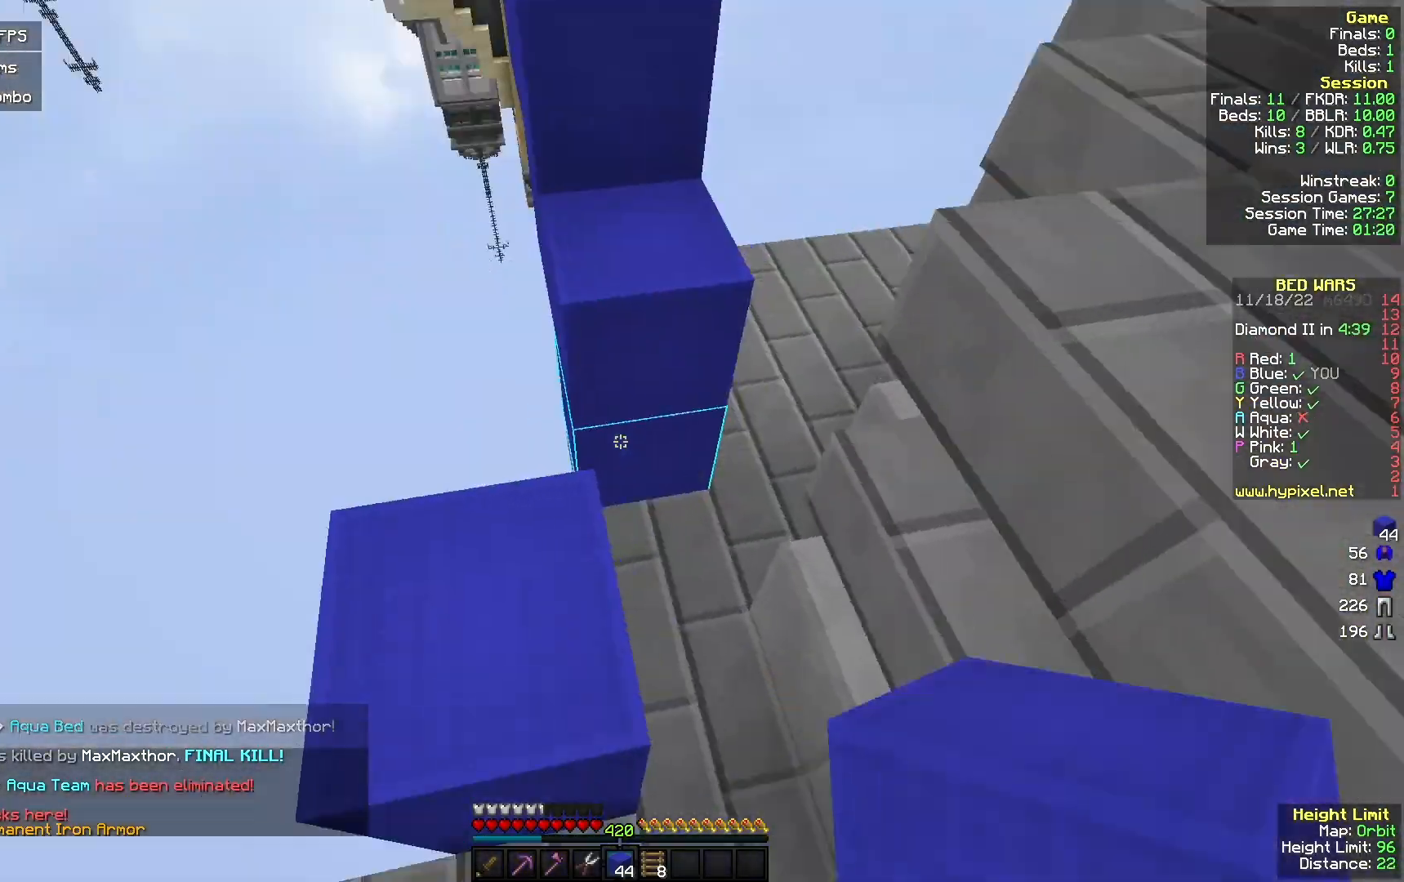
{"keys": ["w"], "mouse": [], "events": [[67, "mouse_right", "down"], [200, "mouse_right", "up"], [300, "a", "up"]]}
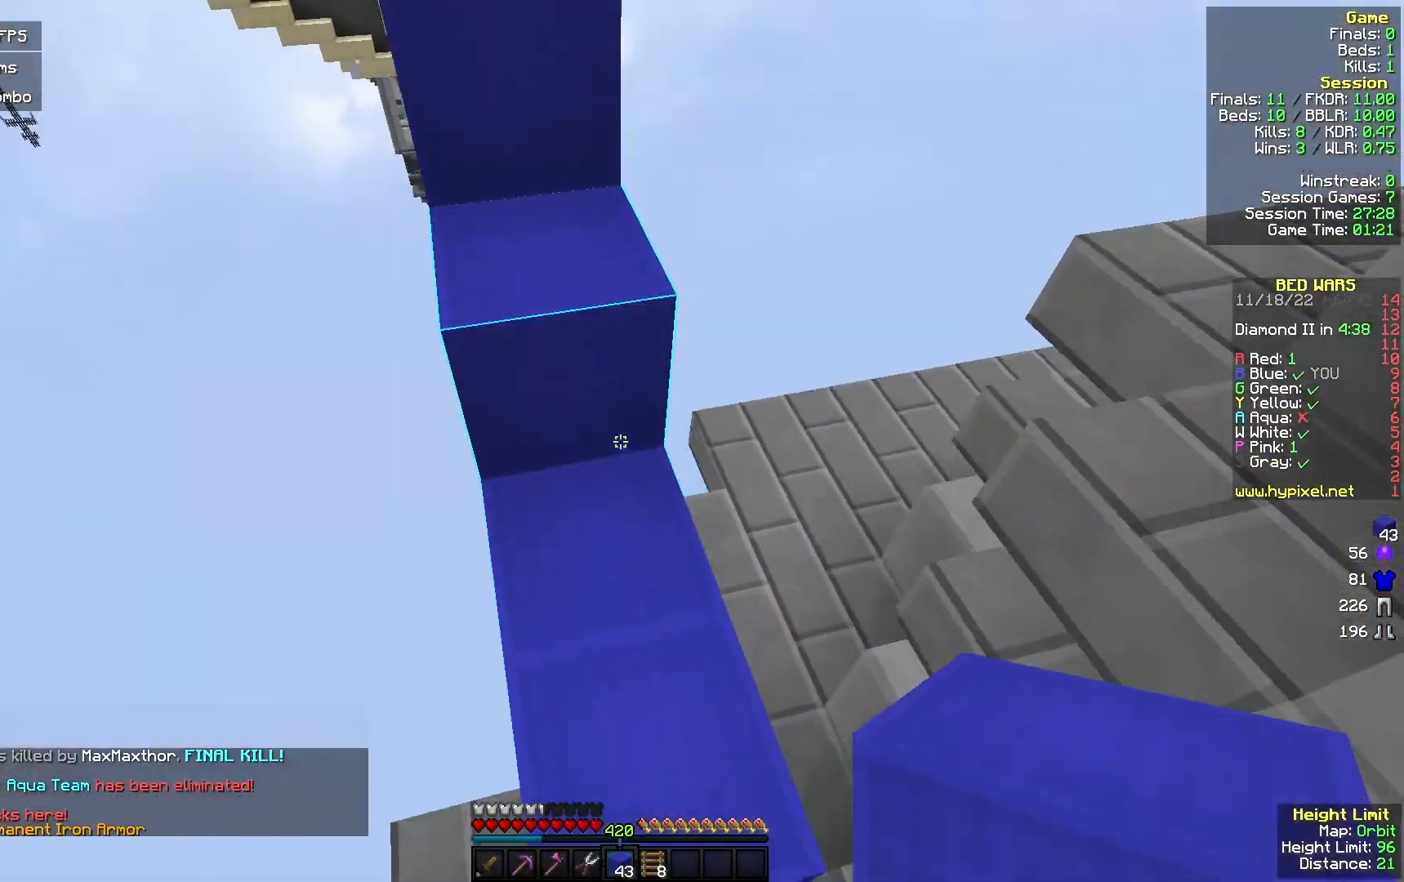
{"keys": ["w"], "mouse": [], "events": [[133, "mouse_right", "down"], [267, "mouse_right", "up"]]}
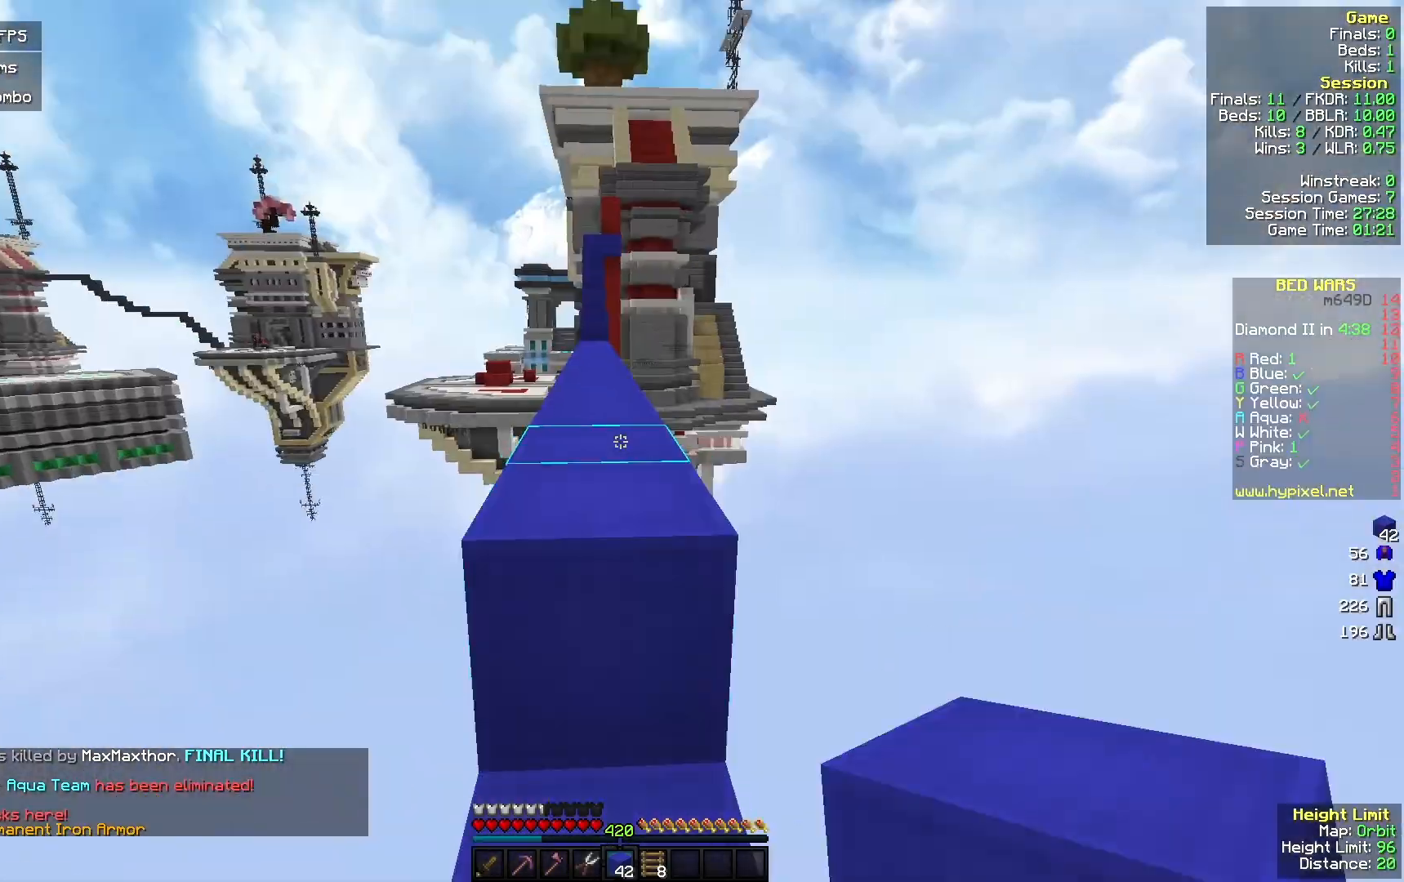
{"keys": ["w"], "mouse": [], "events": [[67, "mouse_left", "down"], [133, "a", "down"], [233, "mouse_left", "up"], [267, "a", "up"], [333, "mouse_left", "down"], [467, "mouse_left", "up"]]}
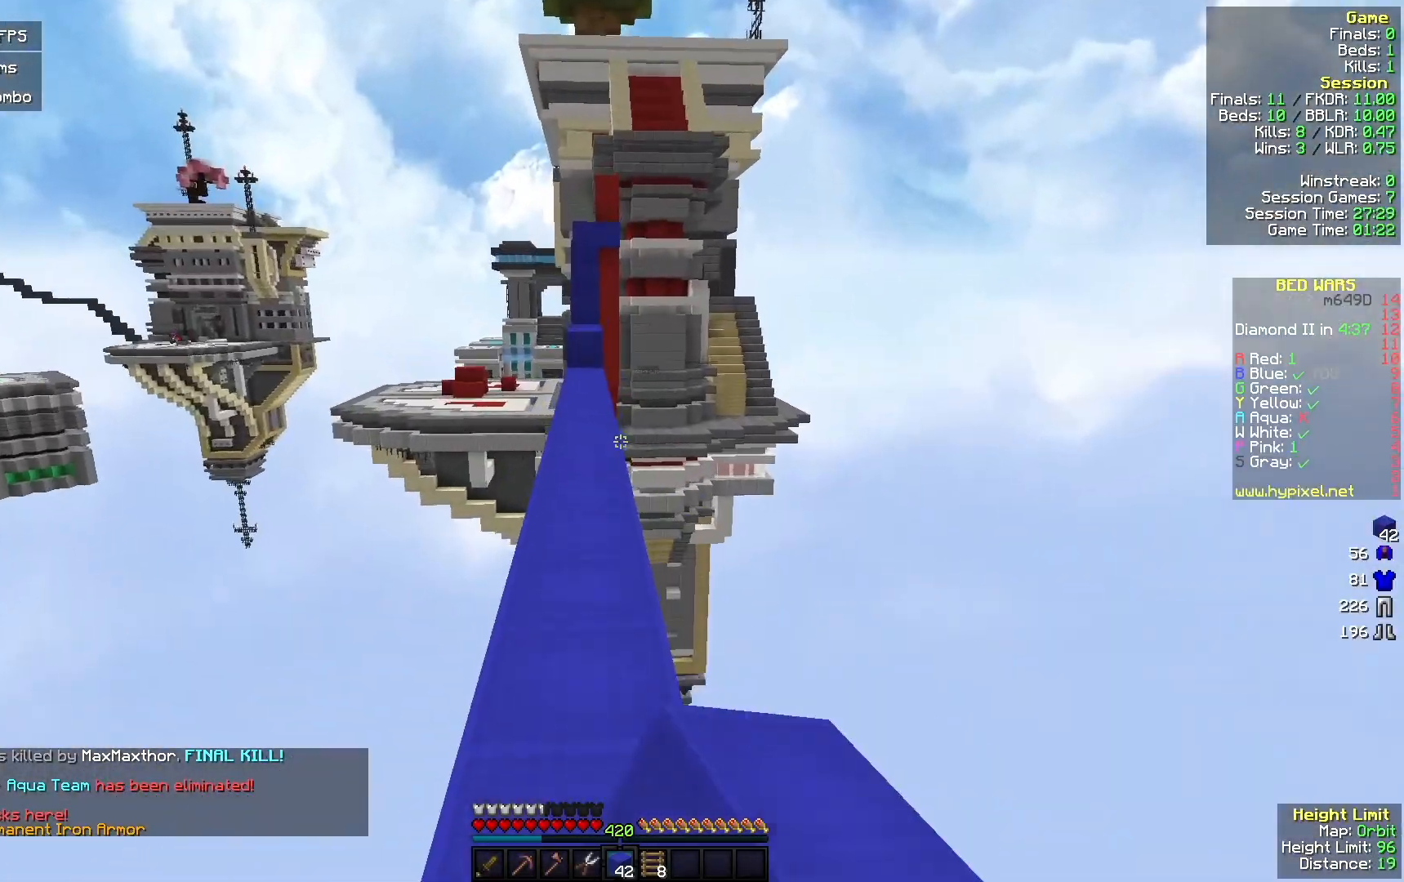
{"keys": ["w"], "mouse": [], "events": [[67, "mouse_left", "down"], [233, "mouse_left", "up"], [367, "mouse_left", "down"], [467, "mouse_left", "up"]]}
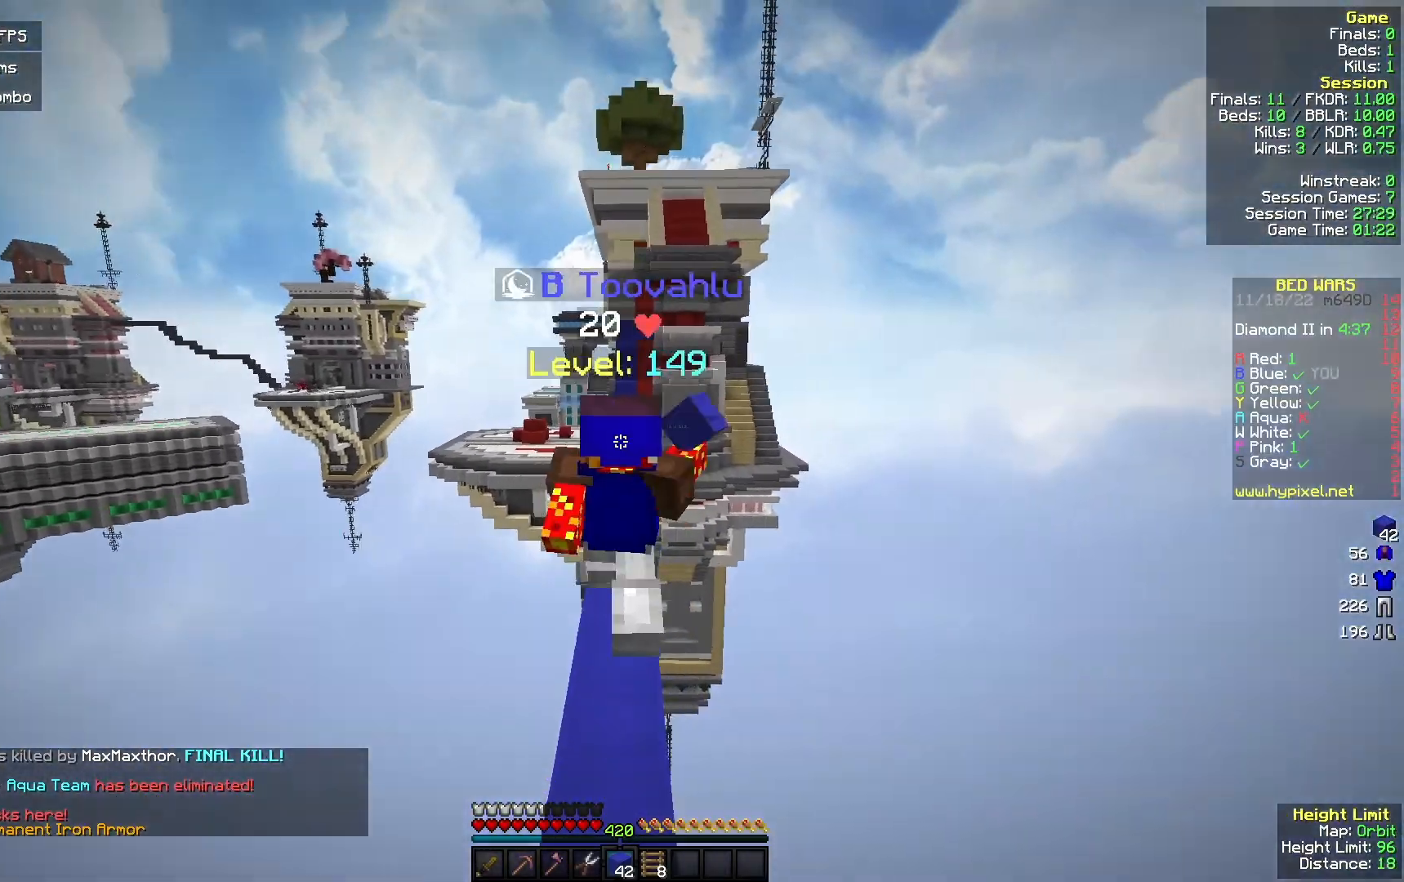
{"keys": ["w"], "mouse": [], "events": [[67, "mouse_left", "down"], [200, "mouse_left", "up"], [333, "mouse_left", "down"], [433, "mouse_left", "up"]]}
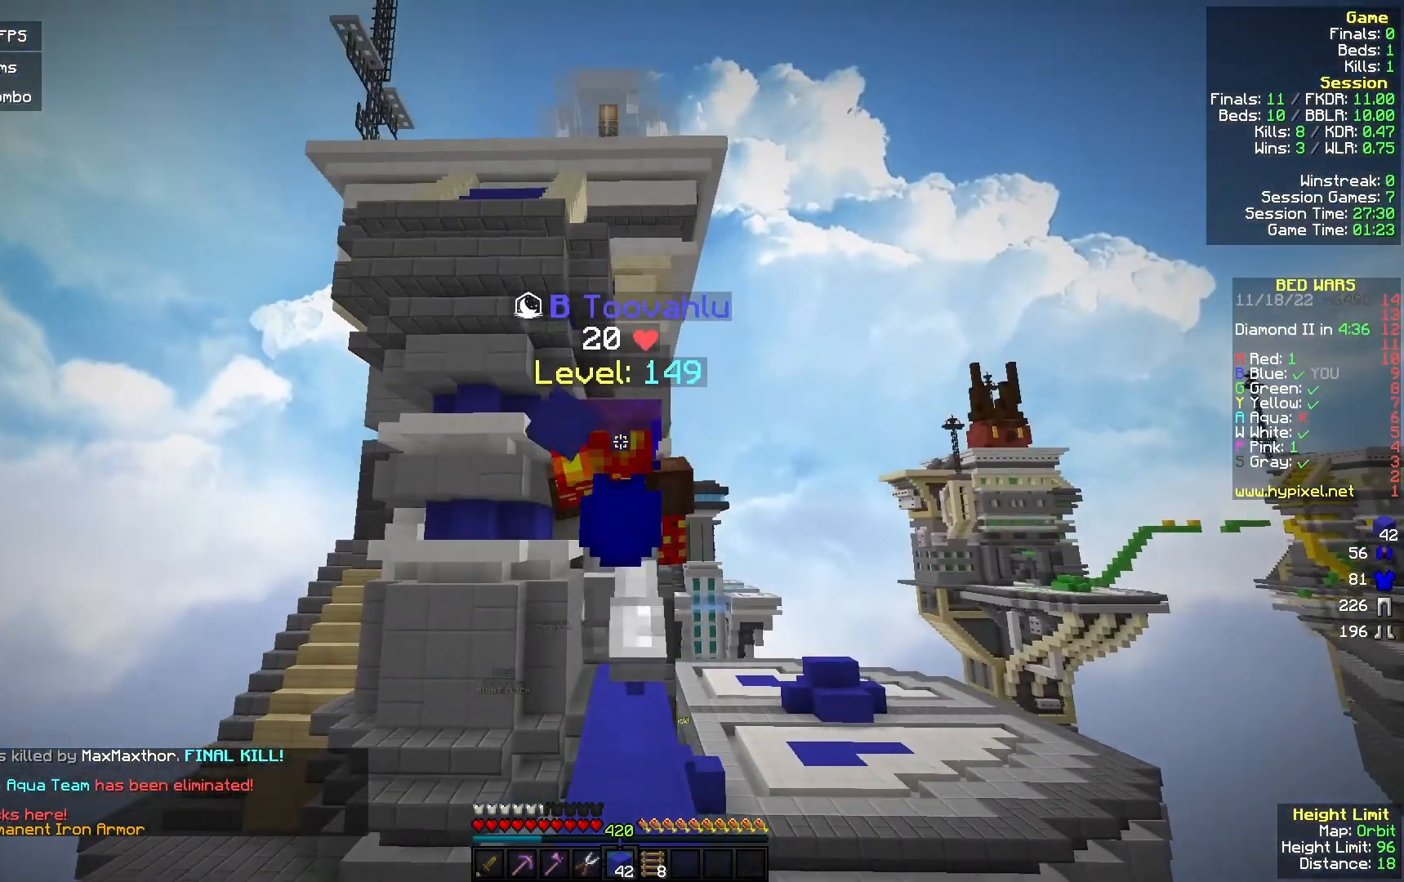
{"keys": ["w"], "mouse": ["left"], "events": [[67, "mouse_left", "down"]]}
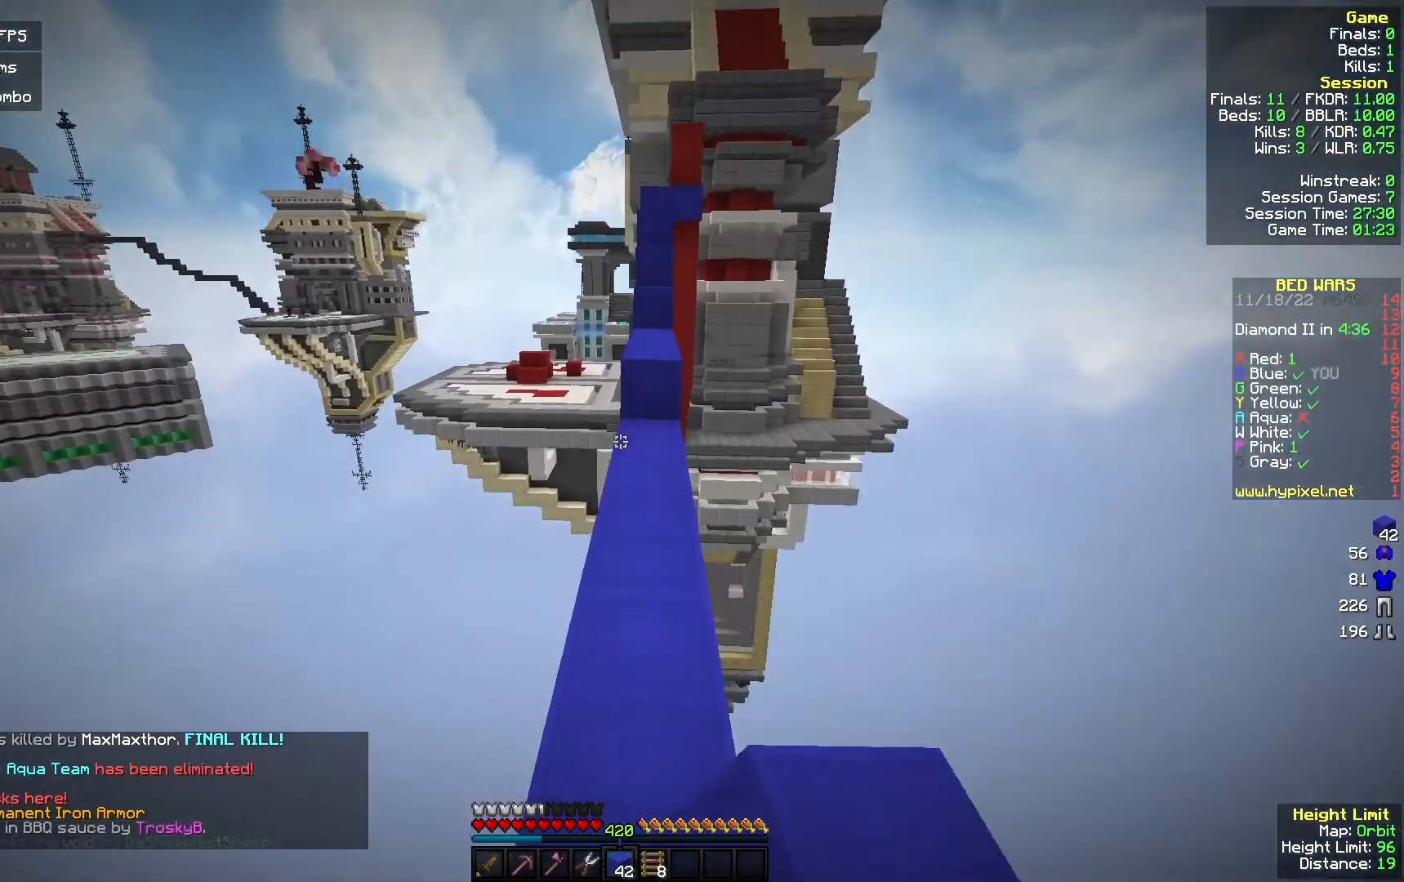
{"keys": ["w"], "mouse": [], "events": [[200, "mouse_left", "up"]]}
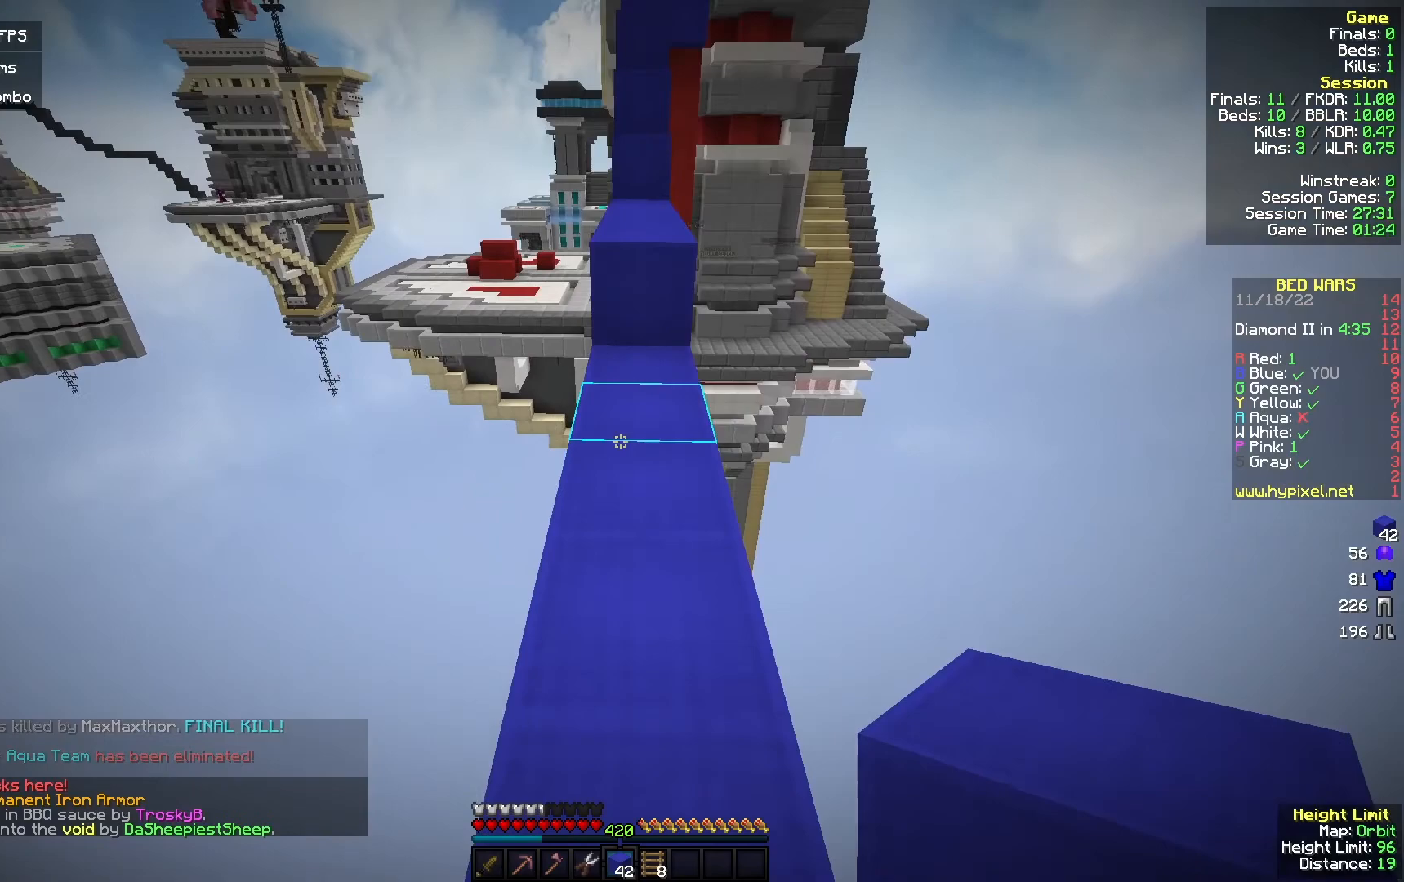
{"keys": ["w"], "mouse": ["right"], "events": [[33, "mouse_right", "down"], [167, "mouse_right", "up"], [433, "mouse_right", "down"]]}
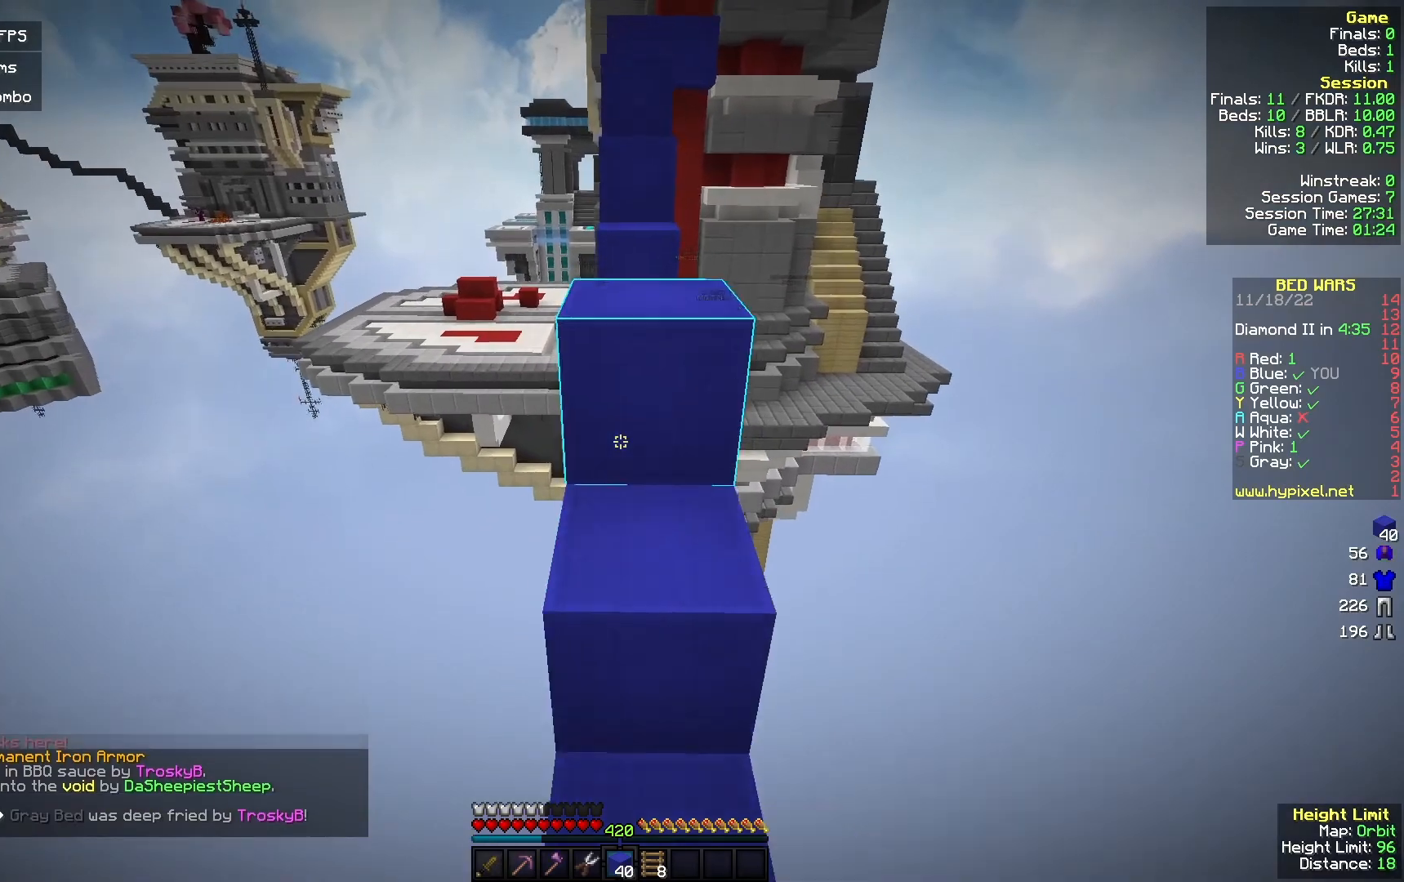
{"keys": ["w"], "mouse": ["right"], "events": [[33, "mouse_right", "up"], [200, "d", "down"], [300, "d", "up"], [433, "mouse_right", "down"]]}
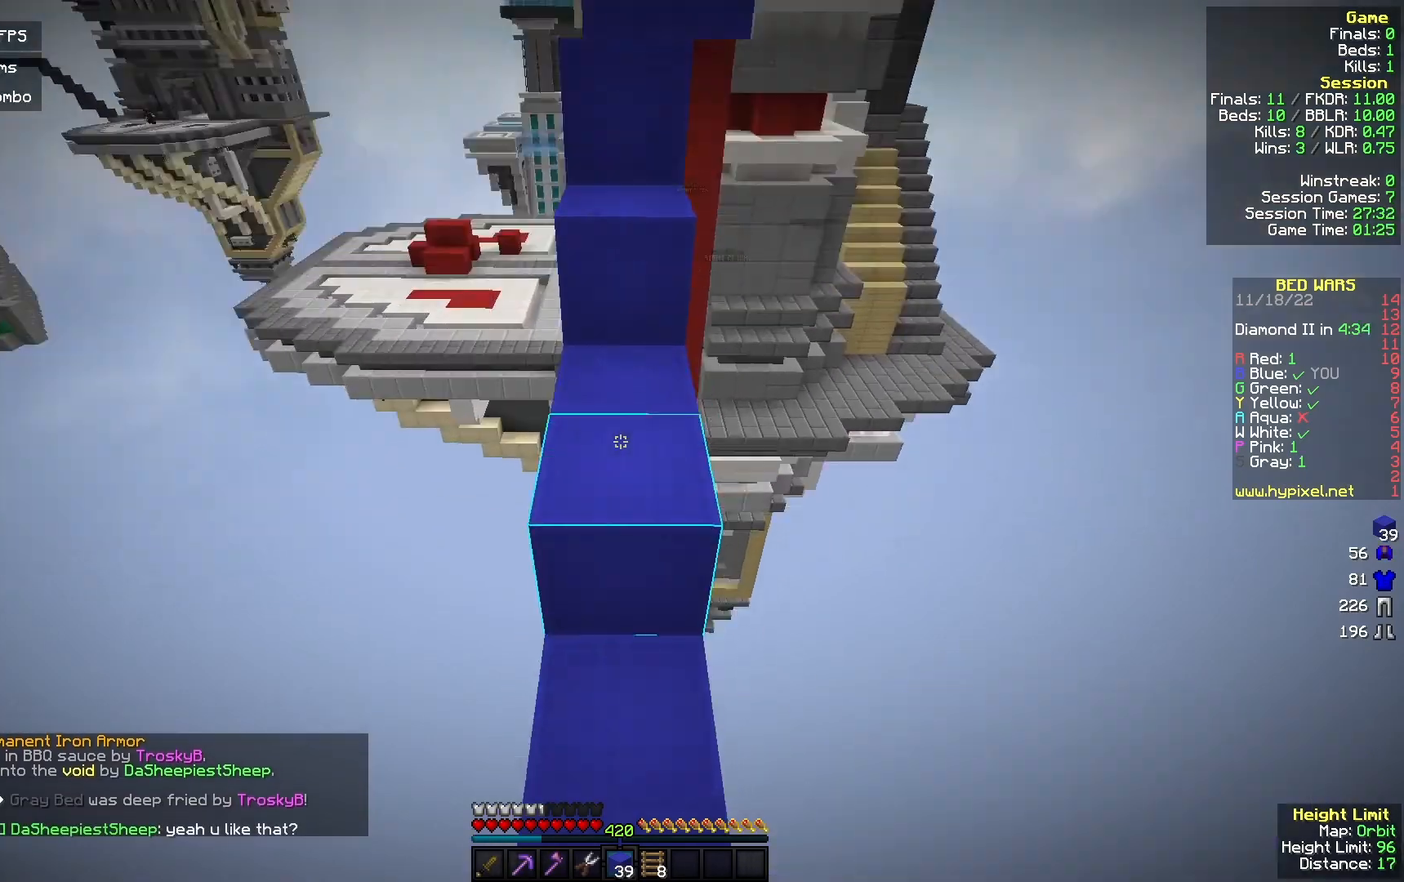
{"keys": ["w"], "mouse": [], "events": [[67, "mouse_right", "up"], [133, "mouse_right", "down"], [267, "mouse_right", "up"]]}
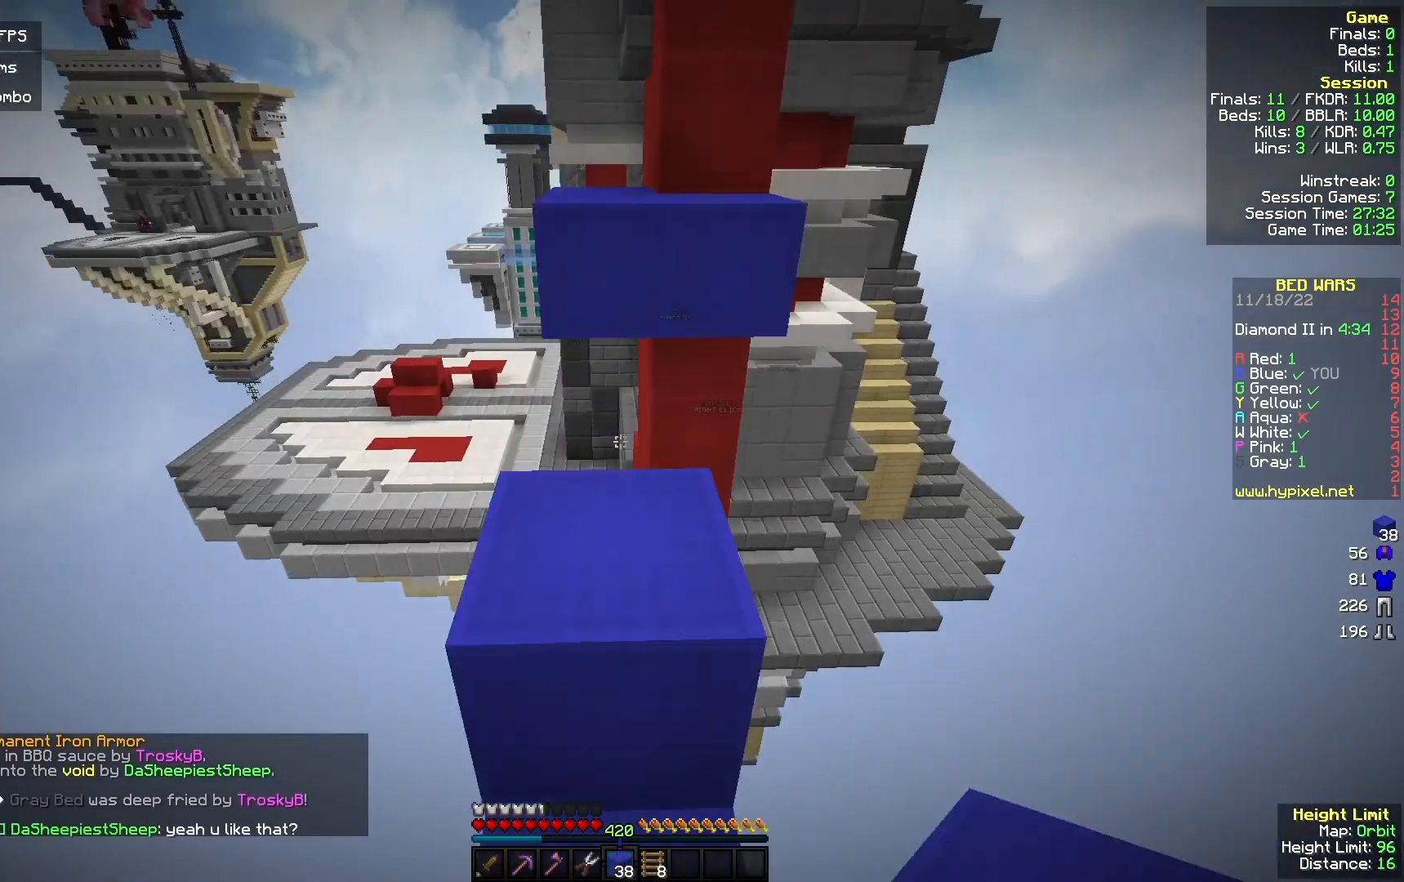
{"keys": ["w"], "mouse": [], "events": [[100, "w", "up"], [300, "w", "down"]]}
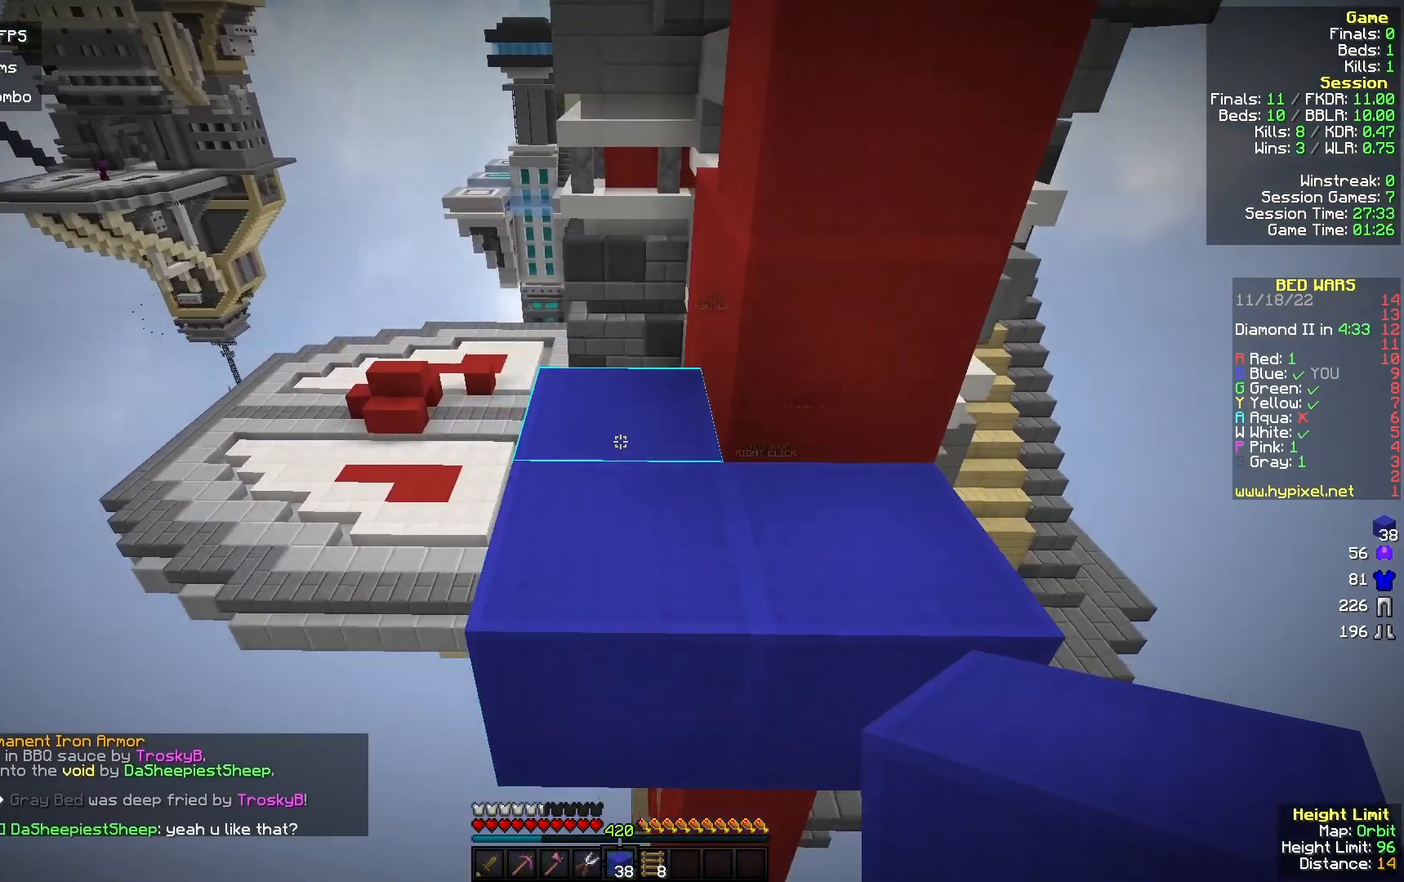
{"keys": ["w"], "mouse": [], "events": [[133, "a", "down"], [300, "a", "up"]]}
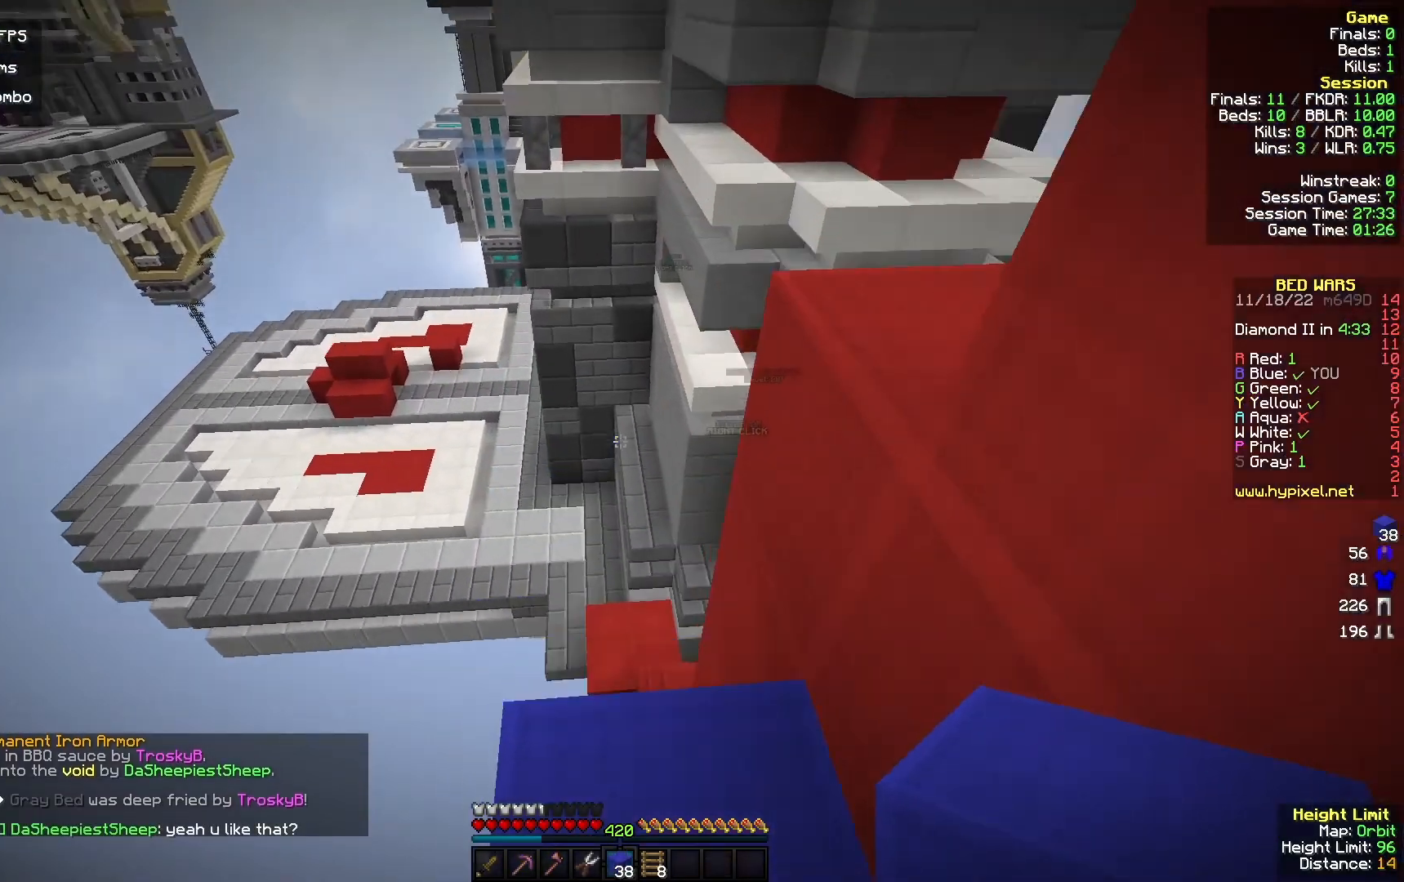
{"keys": ["a", "w"], "mouse": [], "events": [[300, "d", "down"], [367, "w", "up"], [400, "d", "up"], [467, "a", "down"], [500, "w", "down"]]}
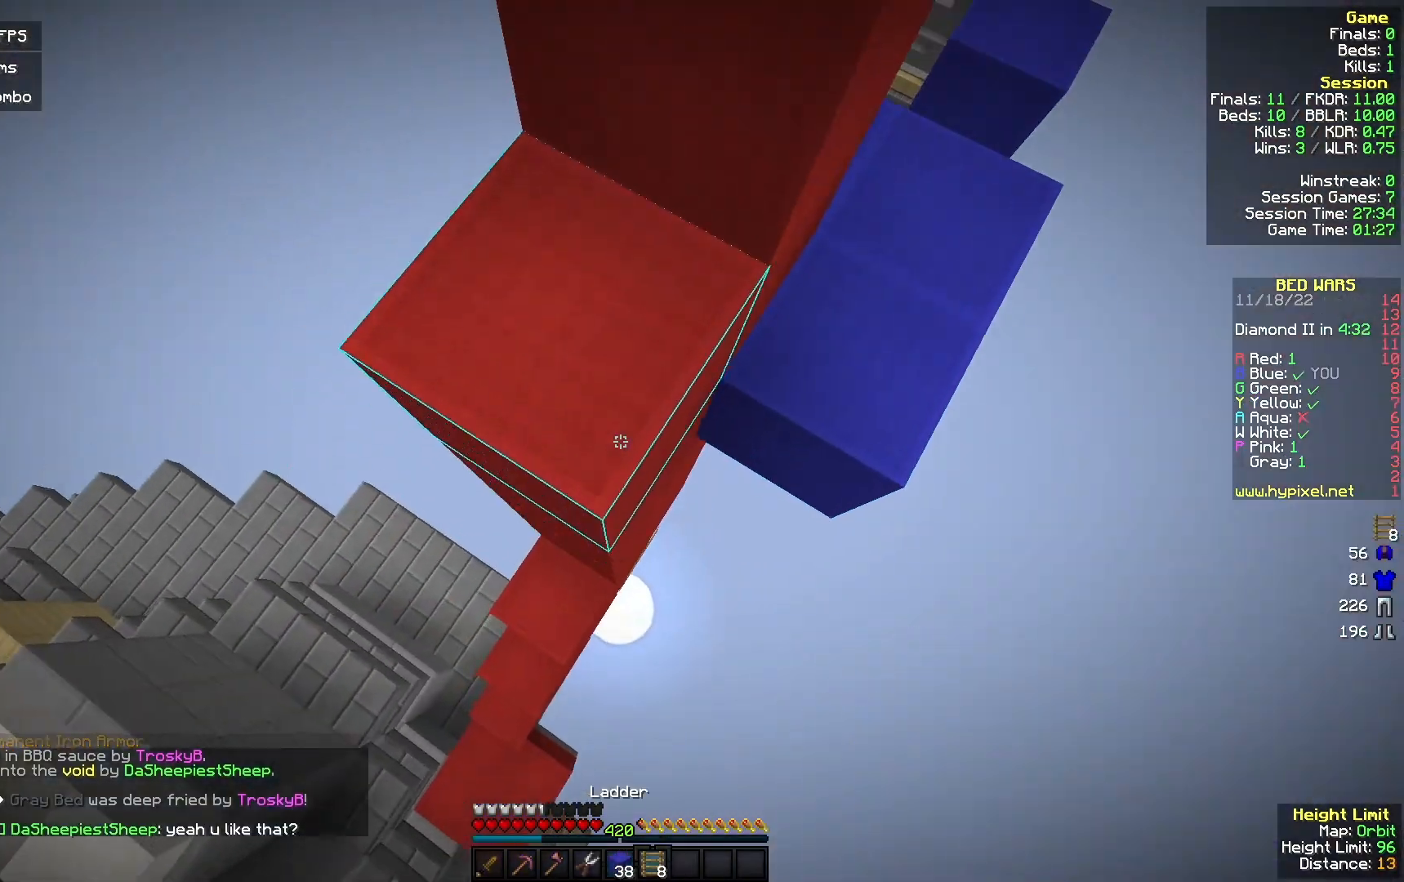
{"keys": ["d"], "mouse": [], "events": [[100, "w", "up"], [200, "a", "up"], [300, "d", "down"]]}
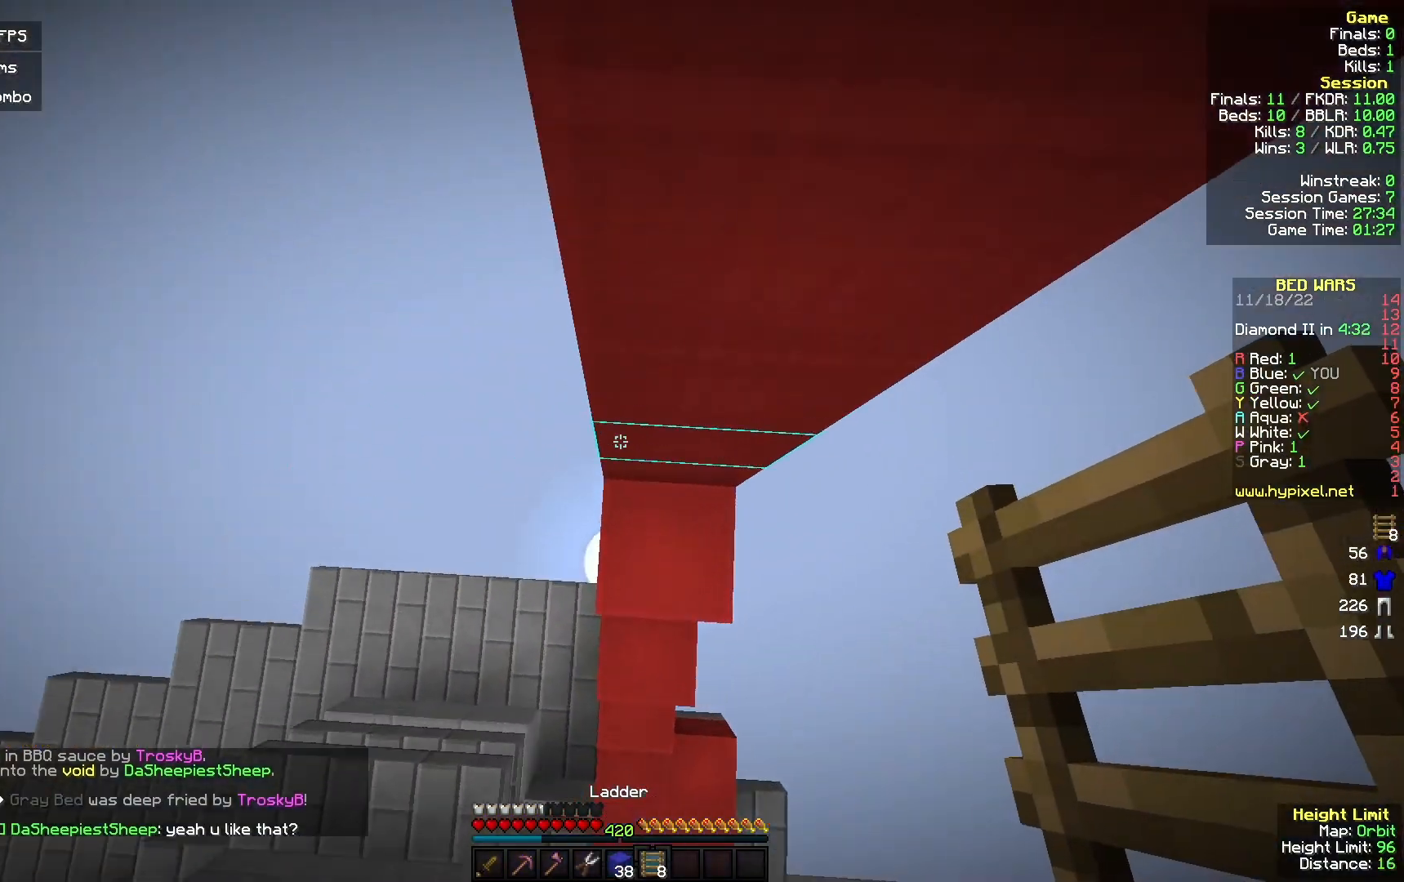
{"keys": [], "mouse": [], "events": [[67, "d", "up"], [100, "mouse_right", "down"], [233, "mouse_right", "up"], [333, "d", "down"], [433, "d", "up"]]}
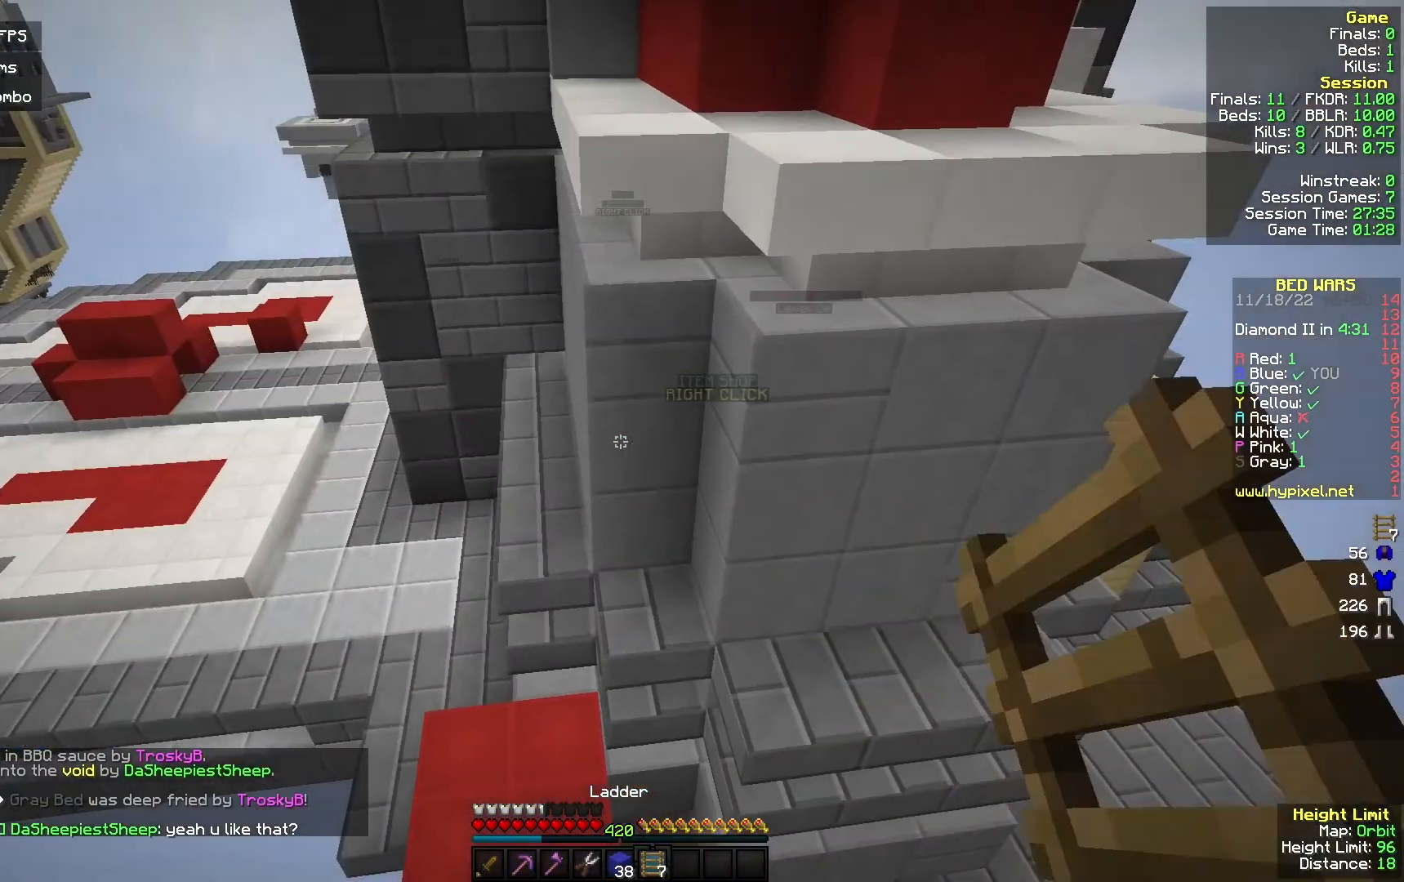
{"keys": [], "mouse": [], "events": []}
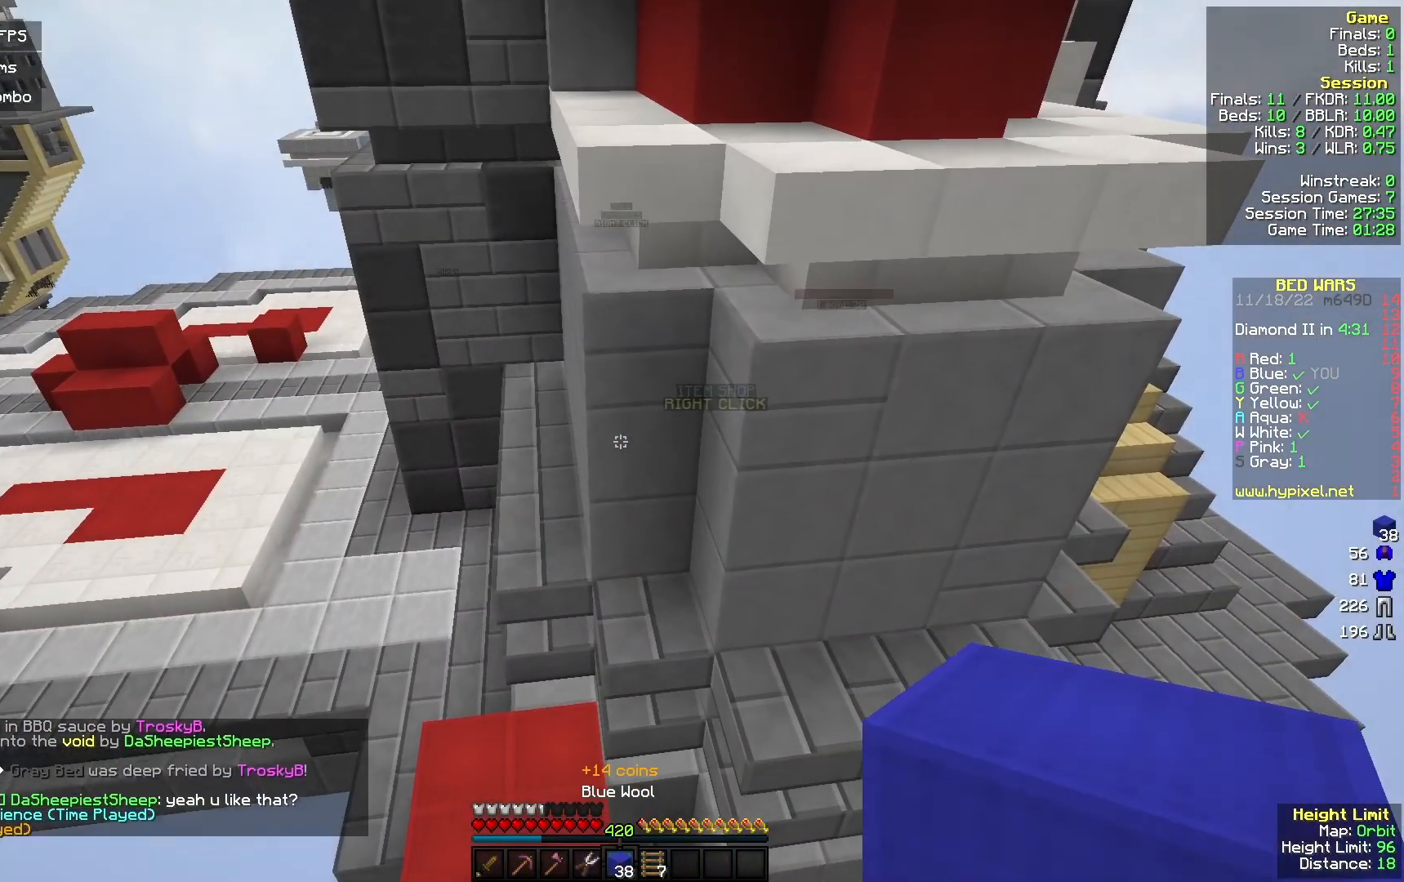
{"keys": [], "mouse": [], "events": []}